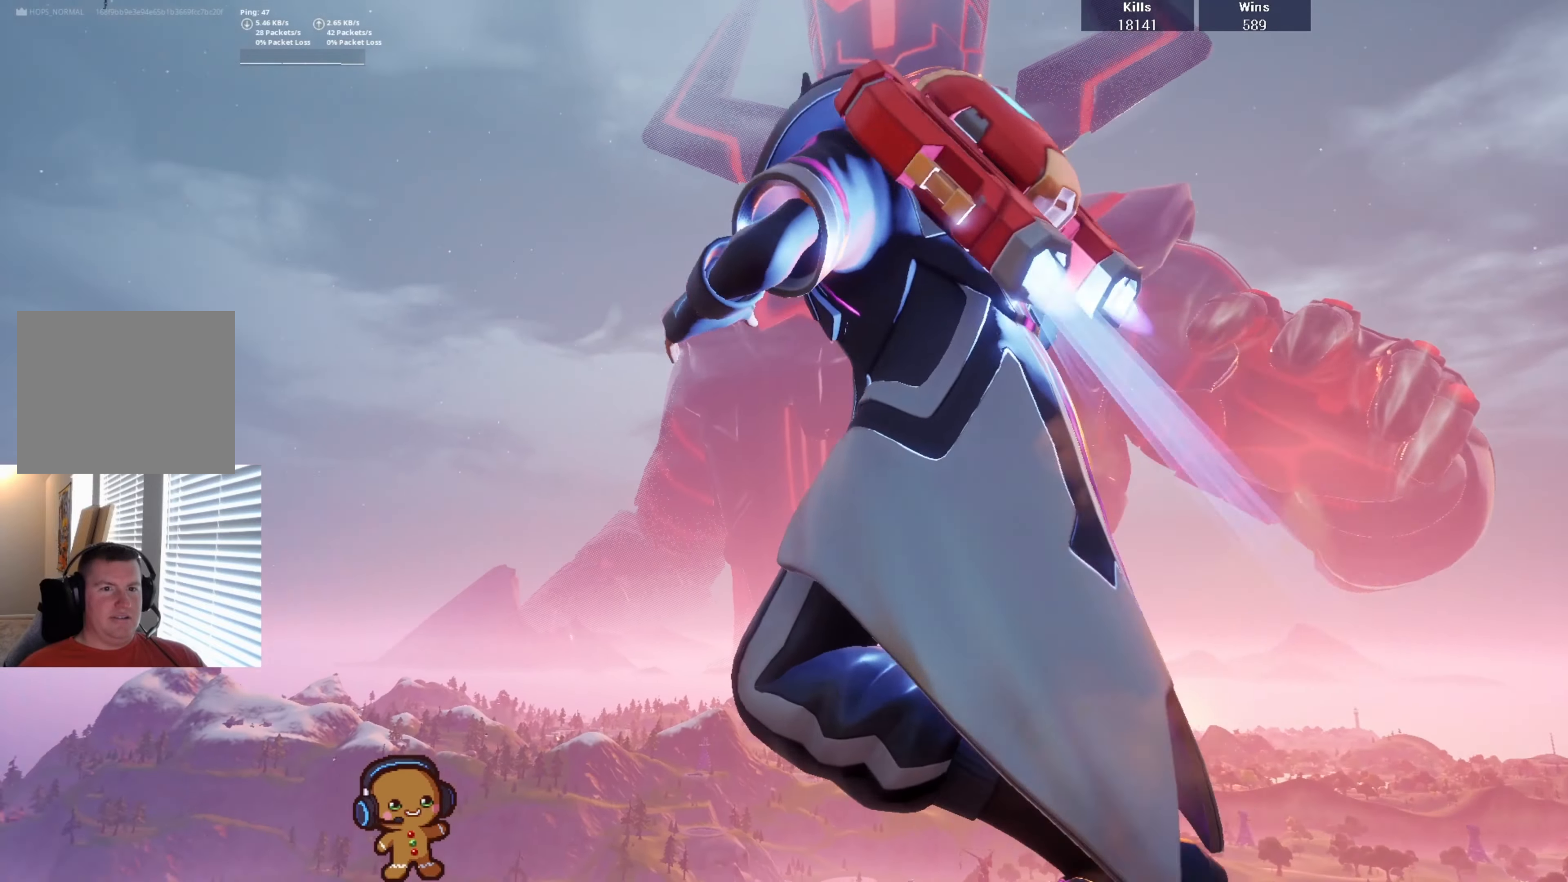
Gameplay with a controller (PlayStation layout); each line is a JSON object with the inputs held at the frame after it. "events" lists button and stick changes between this image and that frame as [ms after this image, input, new state], when the widget could be followed in between.
{"buttons": [], "left_stick": "up-right", "right_stick": "right", "events": [[367, "right_stick", "center"], [500, "left_stick", "up-right"], [500, "right_stick", "right"]]}
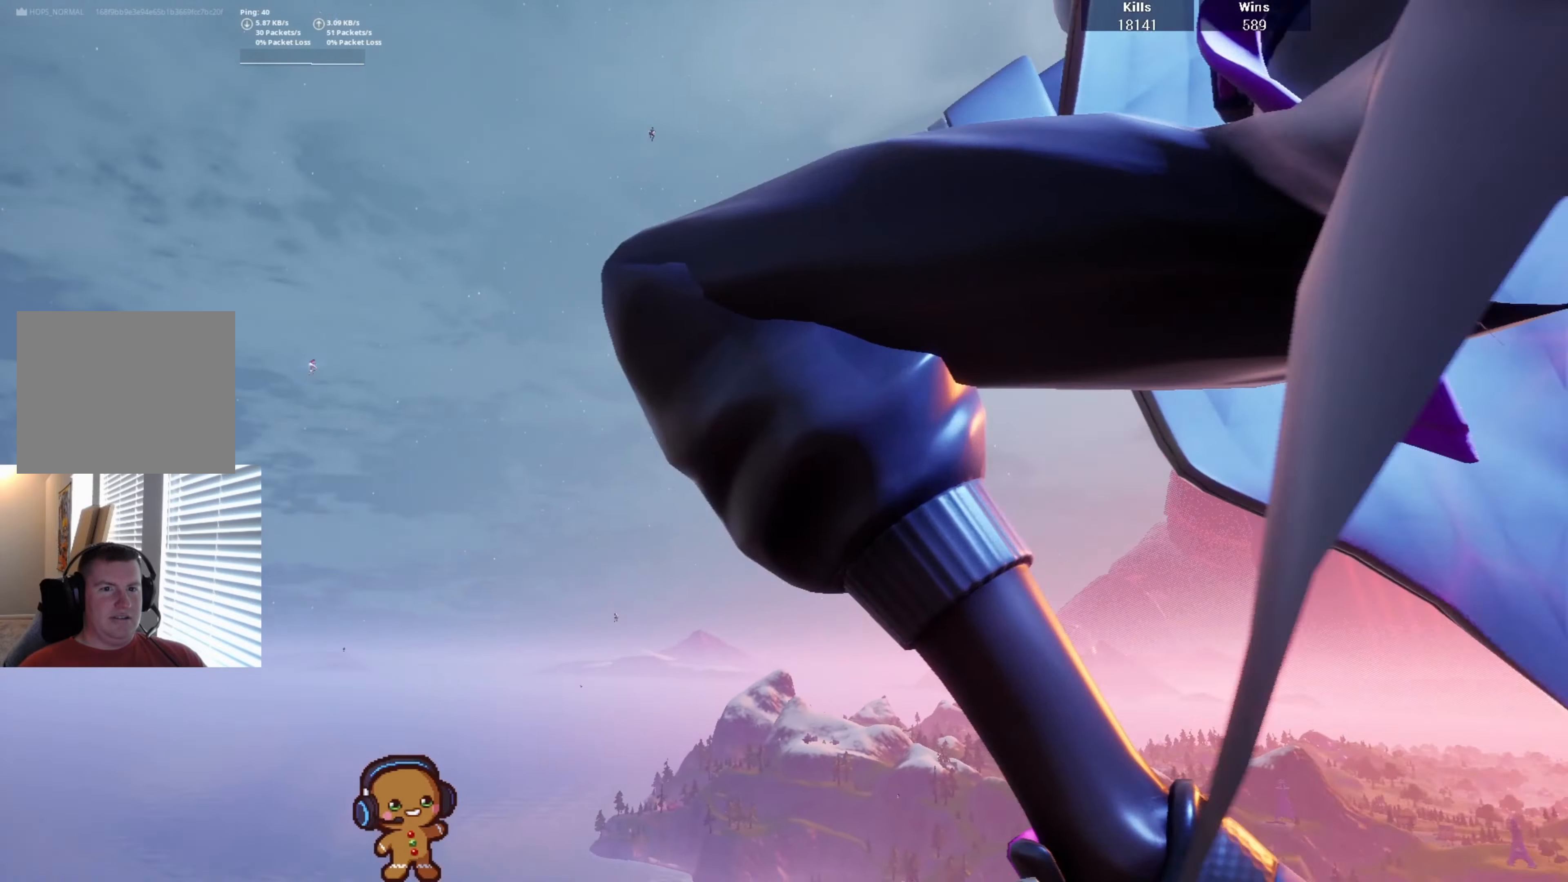
{"buttons": [], "left_stick": "up-right", "right_stick": "center", "events": [[233, "right_stick", "center"]]}
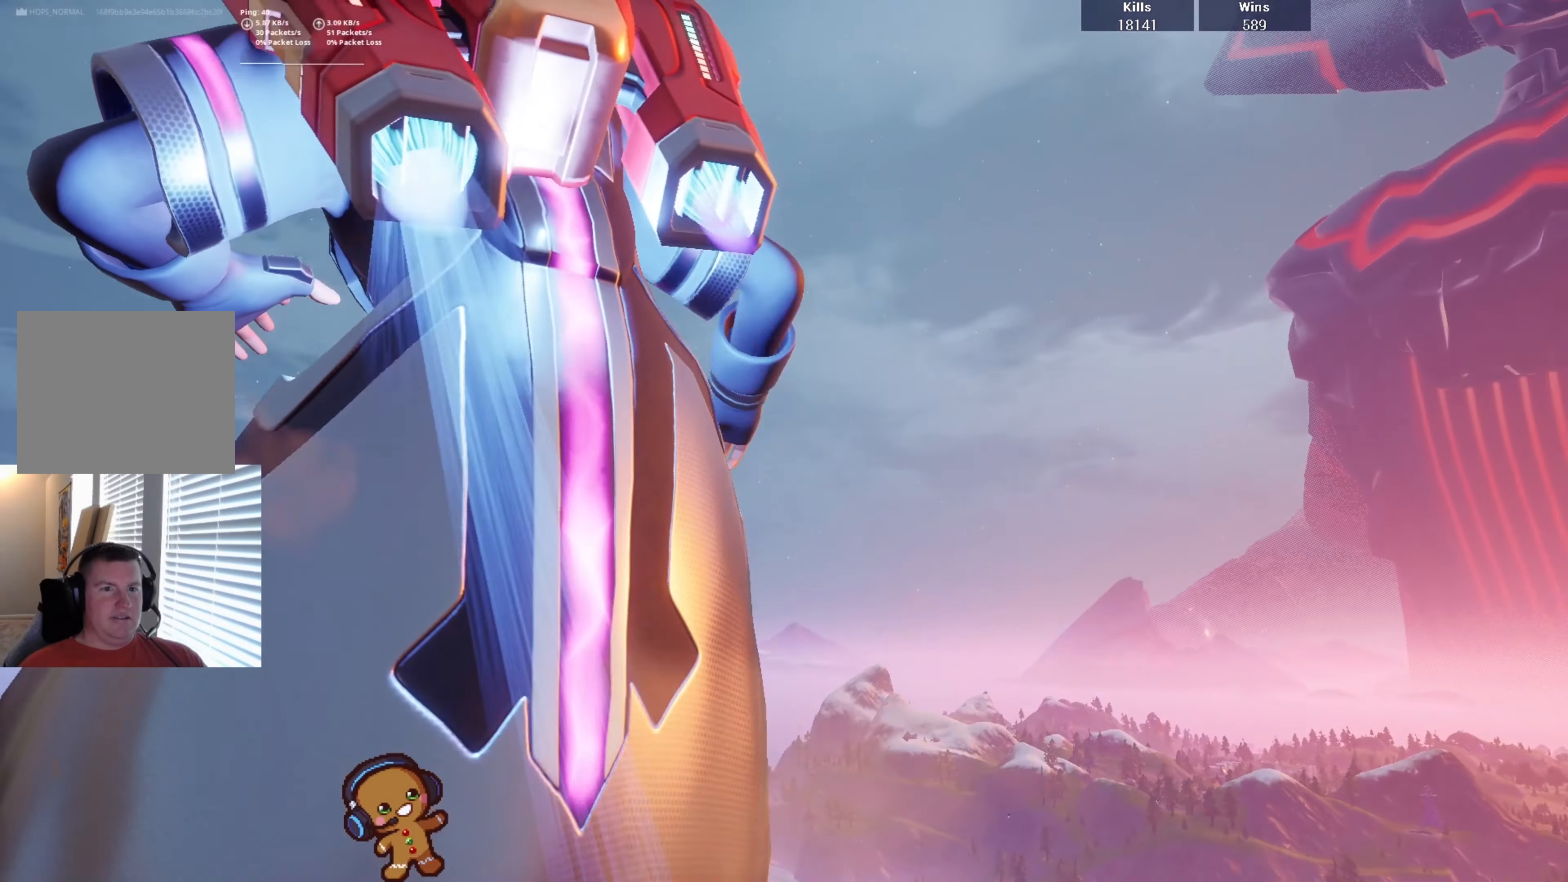
{"buttons": [], "left_stick": "up", "right_stick": "right", "events": [[67, "right_stick", "right"], [133, "CROSS", "down"], [267, "left_stick", "up"], [300, "right_stick", "center"], [400, "CROSS", "up"], [433, "right_stick", "right"]]}
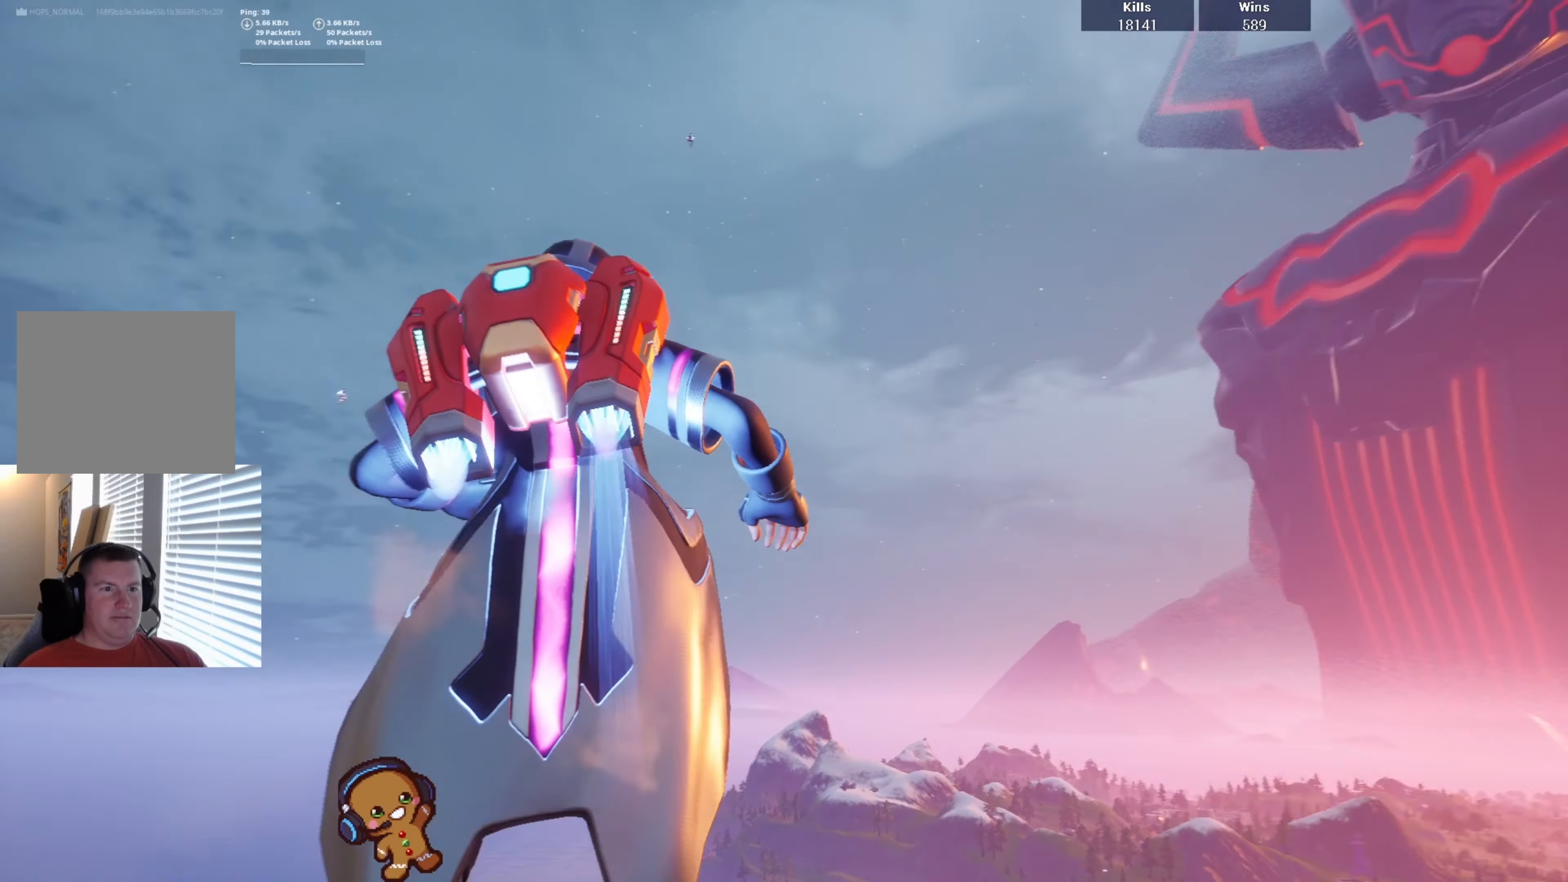
{"buttons": [], "left_stick": "up-left", "right_stick": "right", "events": [[33, "right_stick", "up-right"], [200, "right_stick", "right"], [500, "left_stick", "up-left"]]}
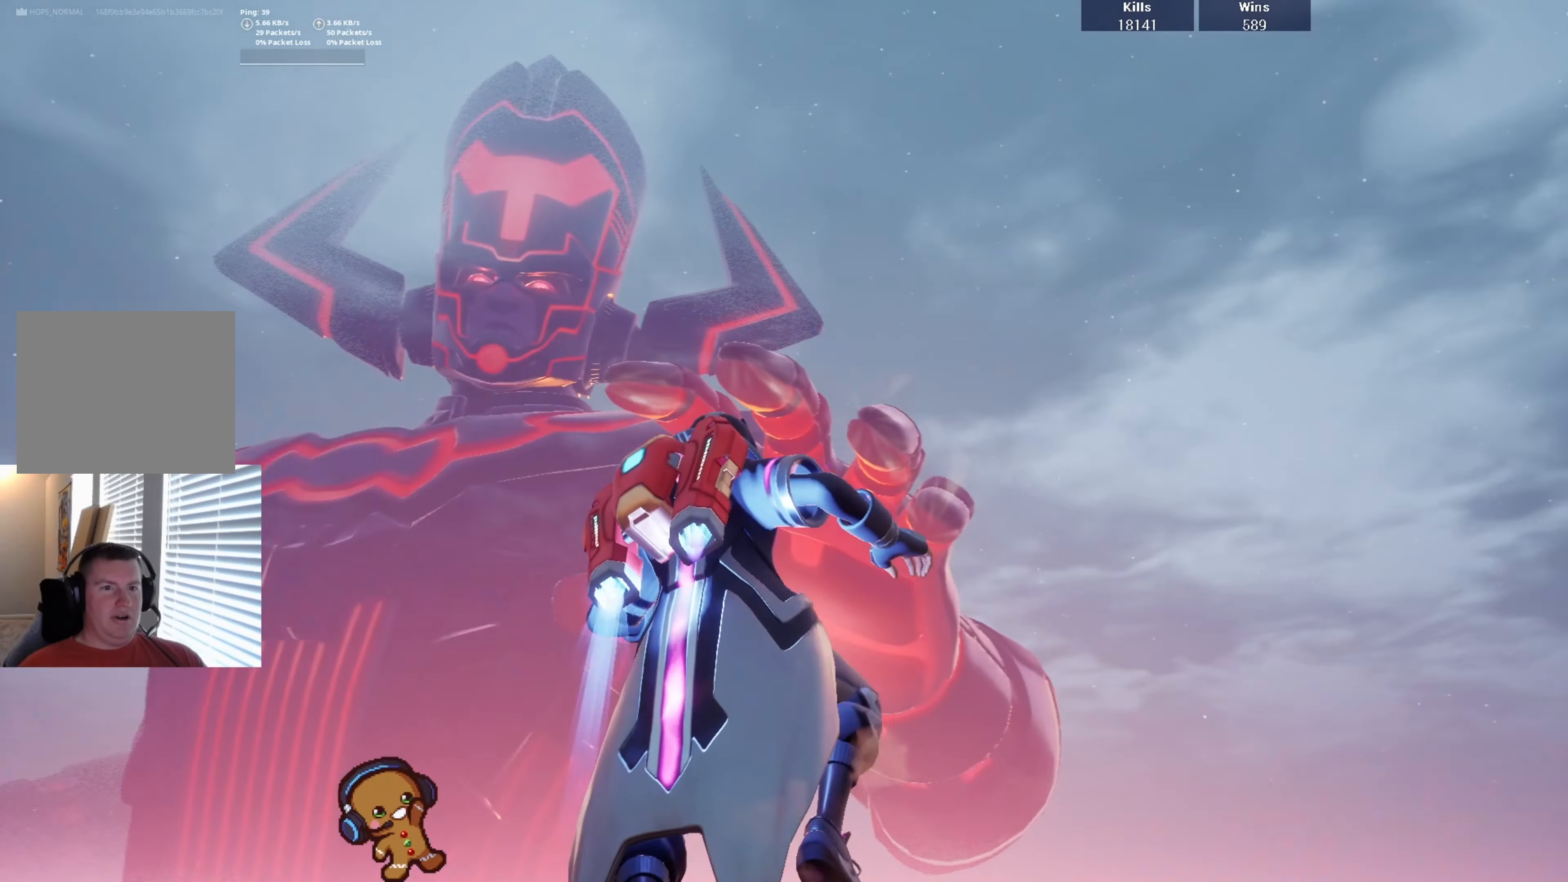
{"buttons": [], "left_stick": "left", "right_stick": "center", "events": [[100, "right_stick", "center"], [200, "left_stick", "left"], [200, "right_stick", "down"], [400, "right_stick", "center"]]}
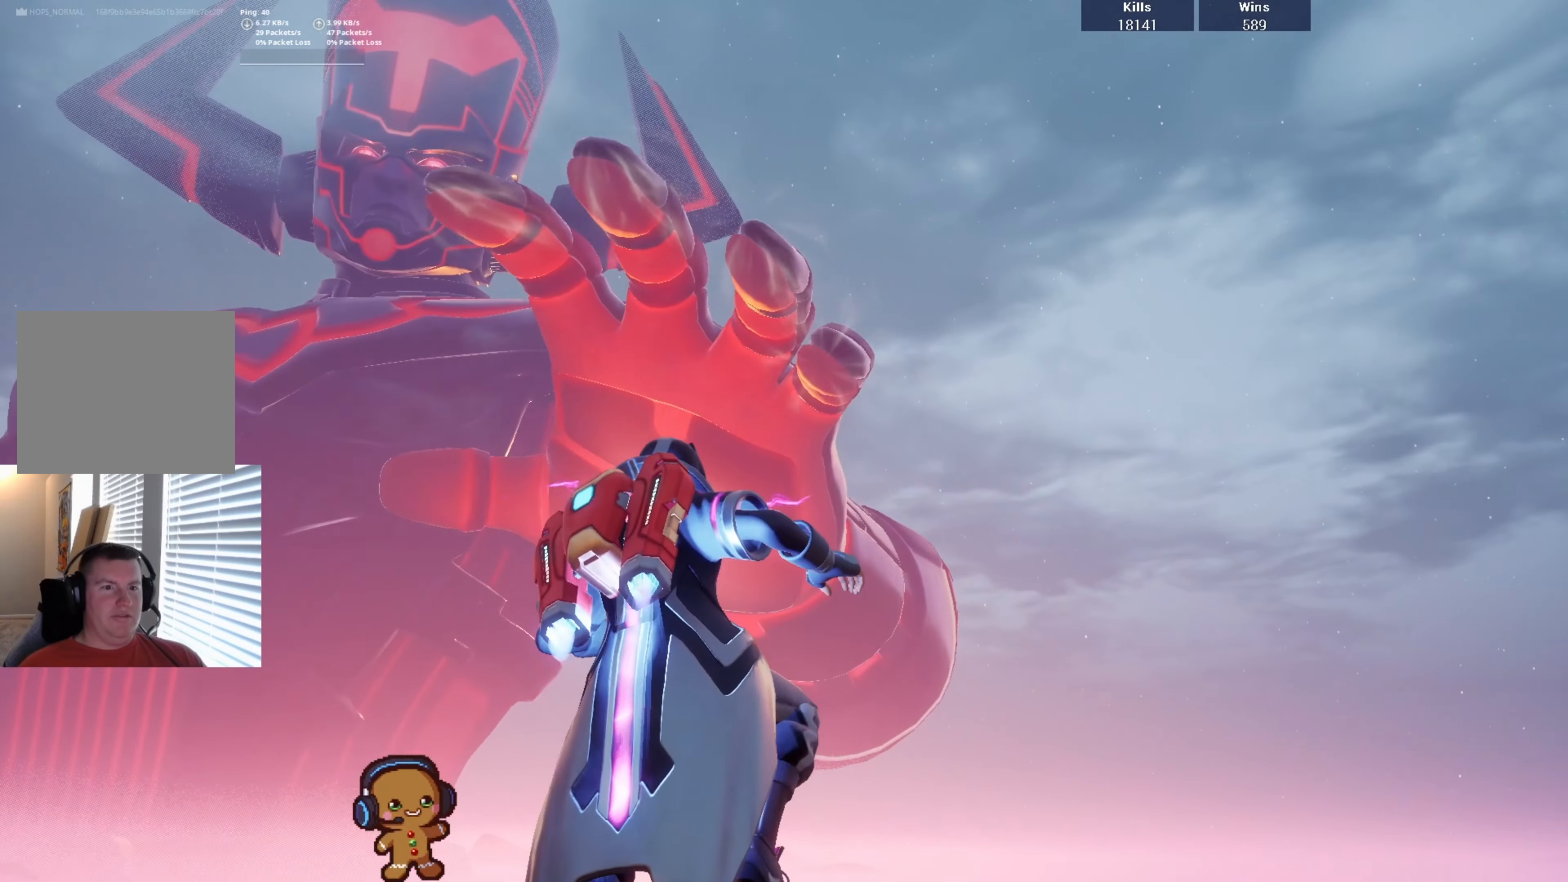
{"buttons": [], "left_stick": "down", "right_stick": "left", "events": [[233, "left_stick", "down-left"], [333, "right_stick", "up"], [433, "right_stick", "left"], [467, "left_stick", "down"]]}
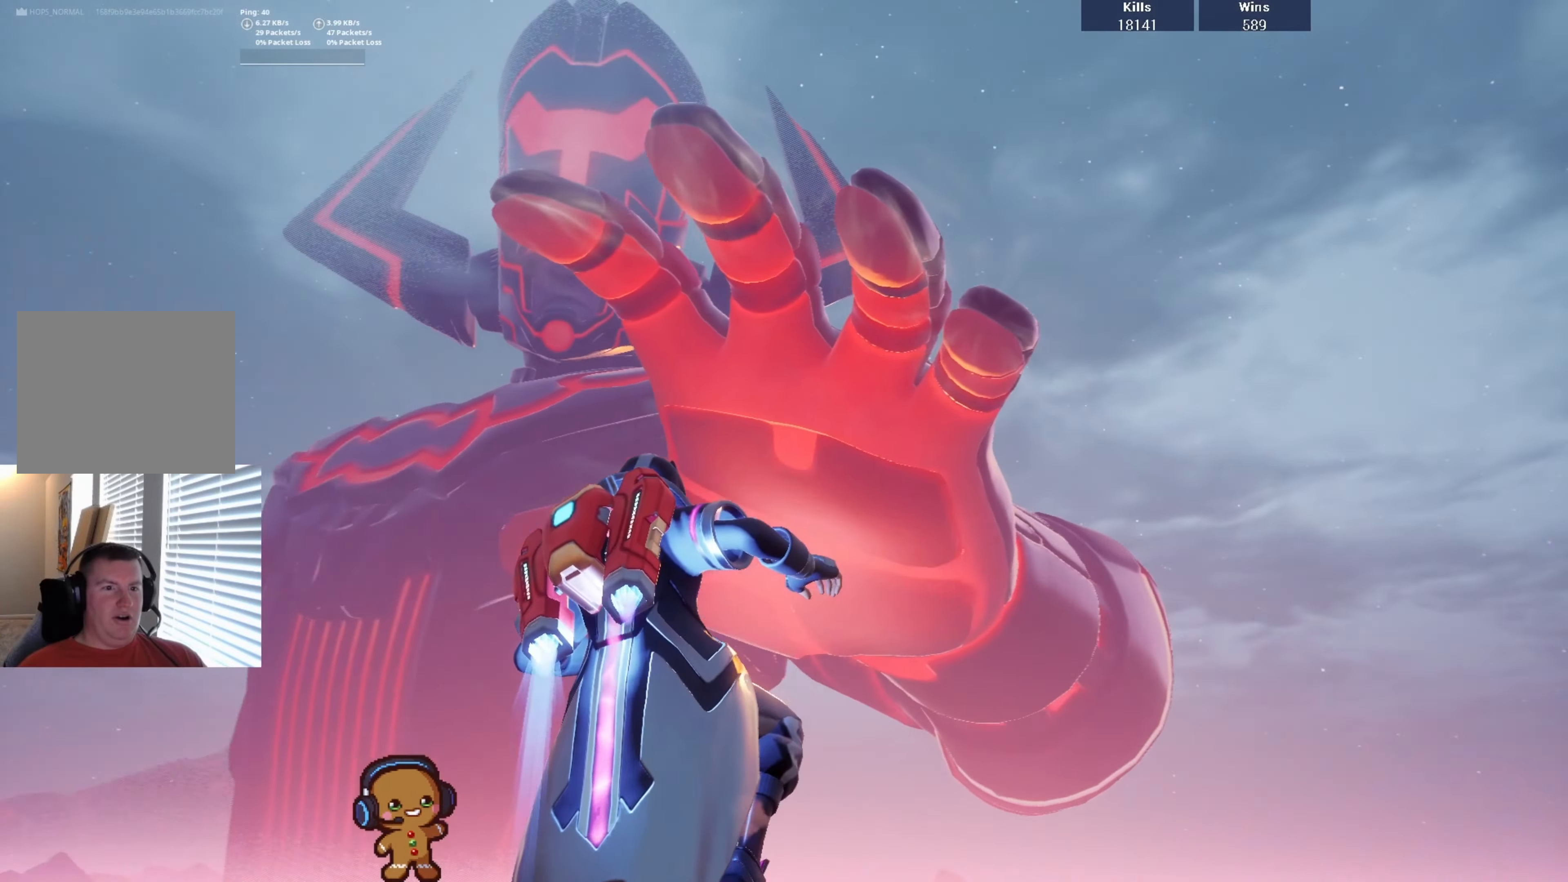
{"buttons": [], "left_stick": "down", "right_stick": "center", "events": [[100, "right_stick", "center"]]}
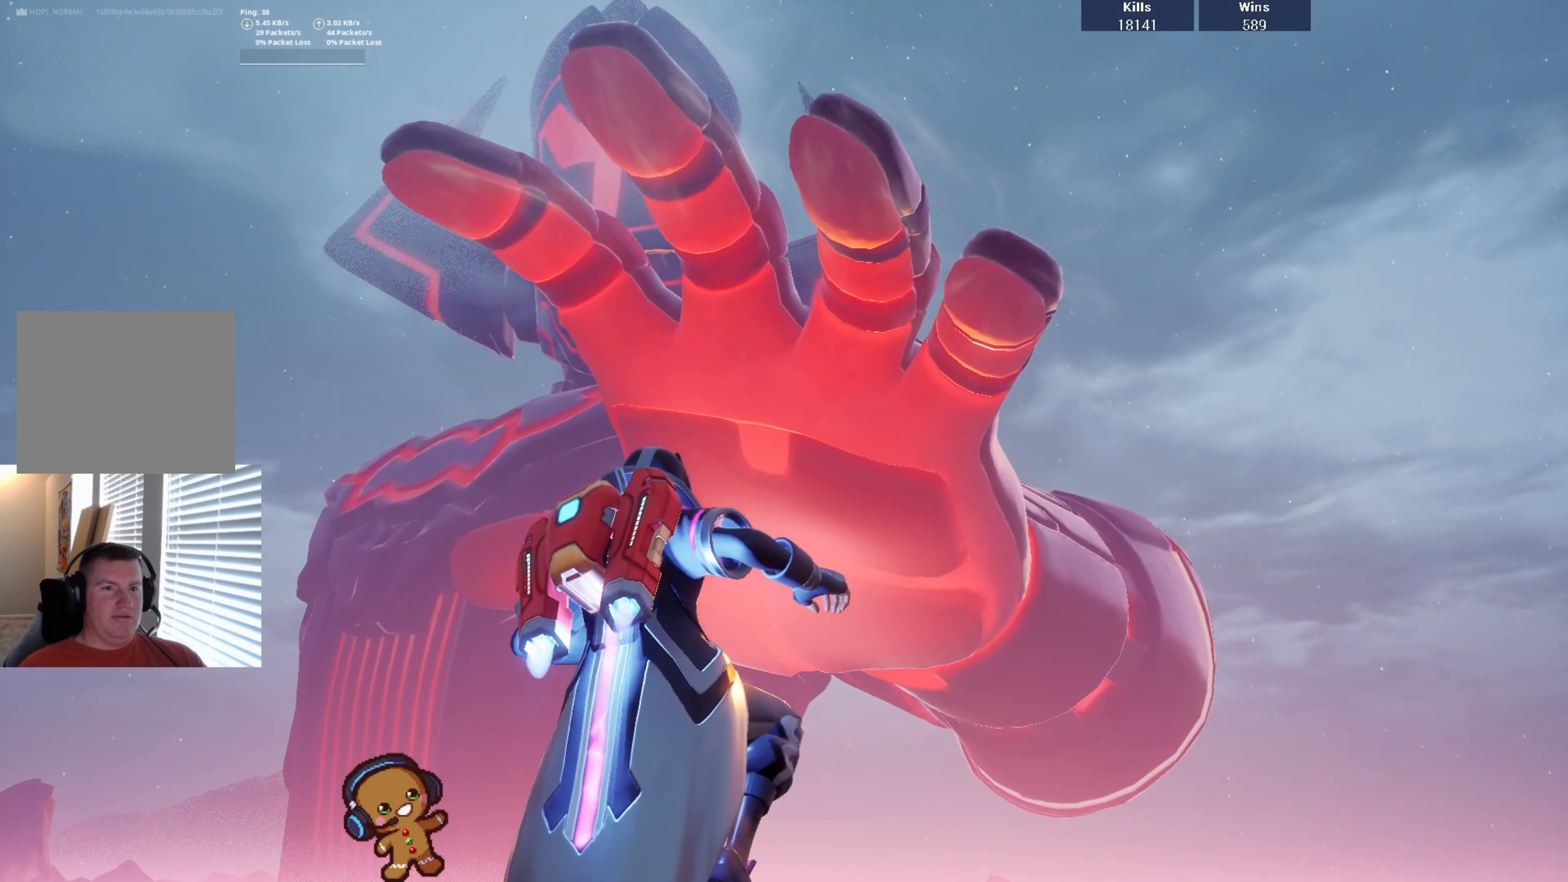
{"buttons": [], "left_stick": "down", "right_stick": "center", "events": [[333, "right_stick", "down"], [500, "right_stick", "center"]]}
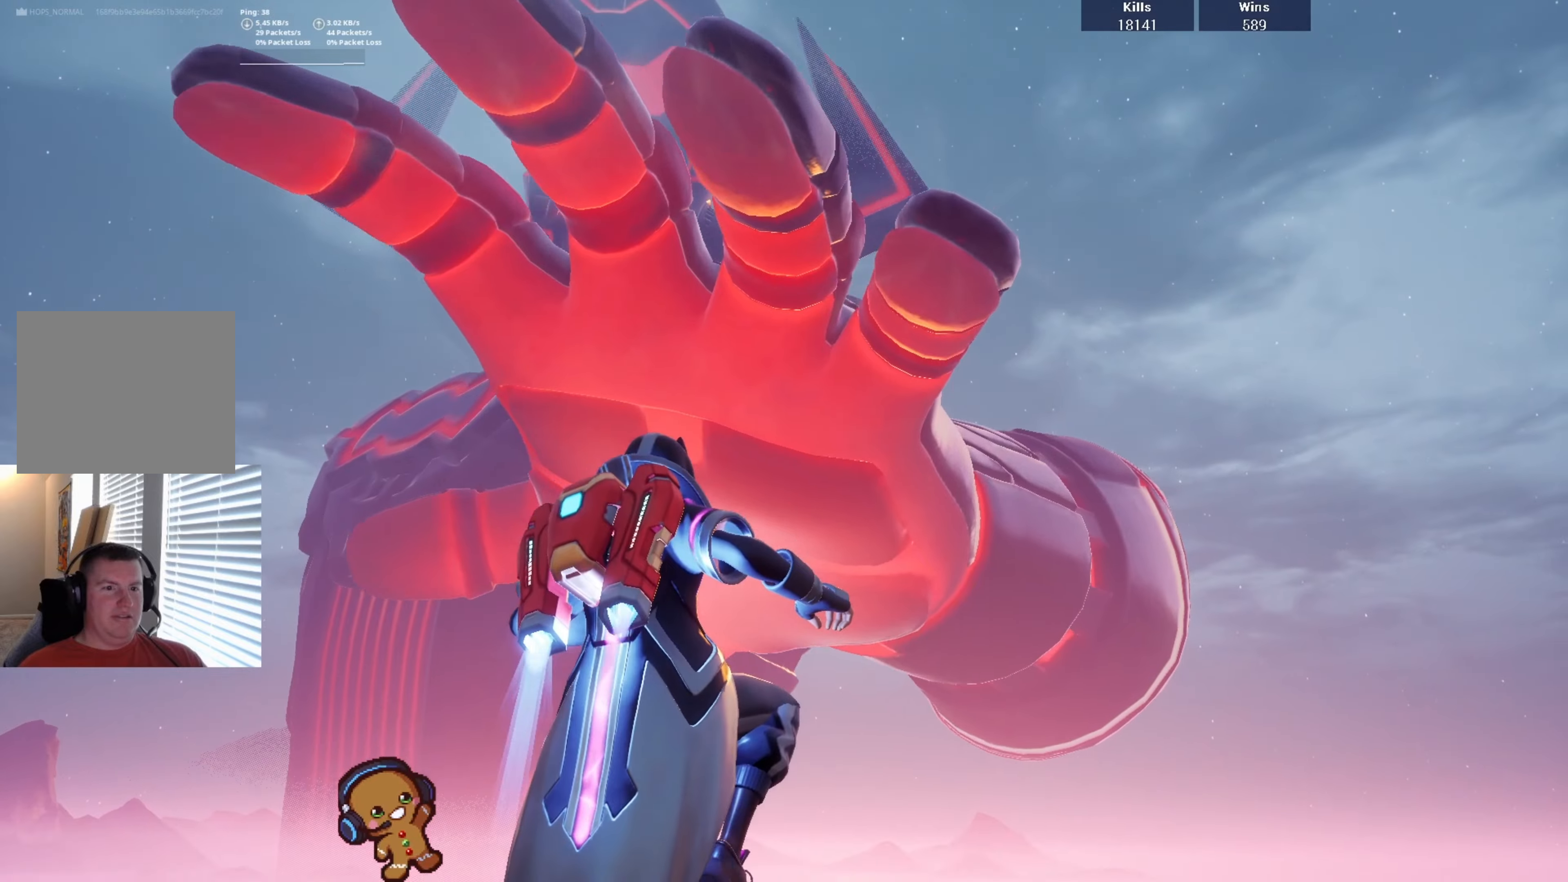
{"buttons": [], "left_stick": "down", "right_stick": "center", "events": []}
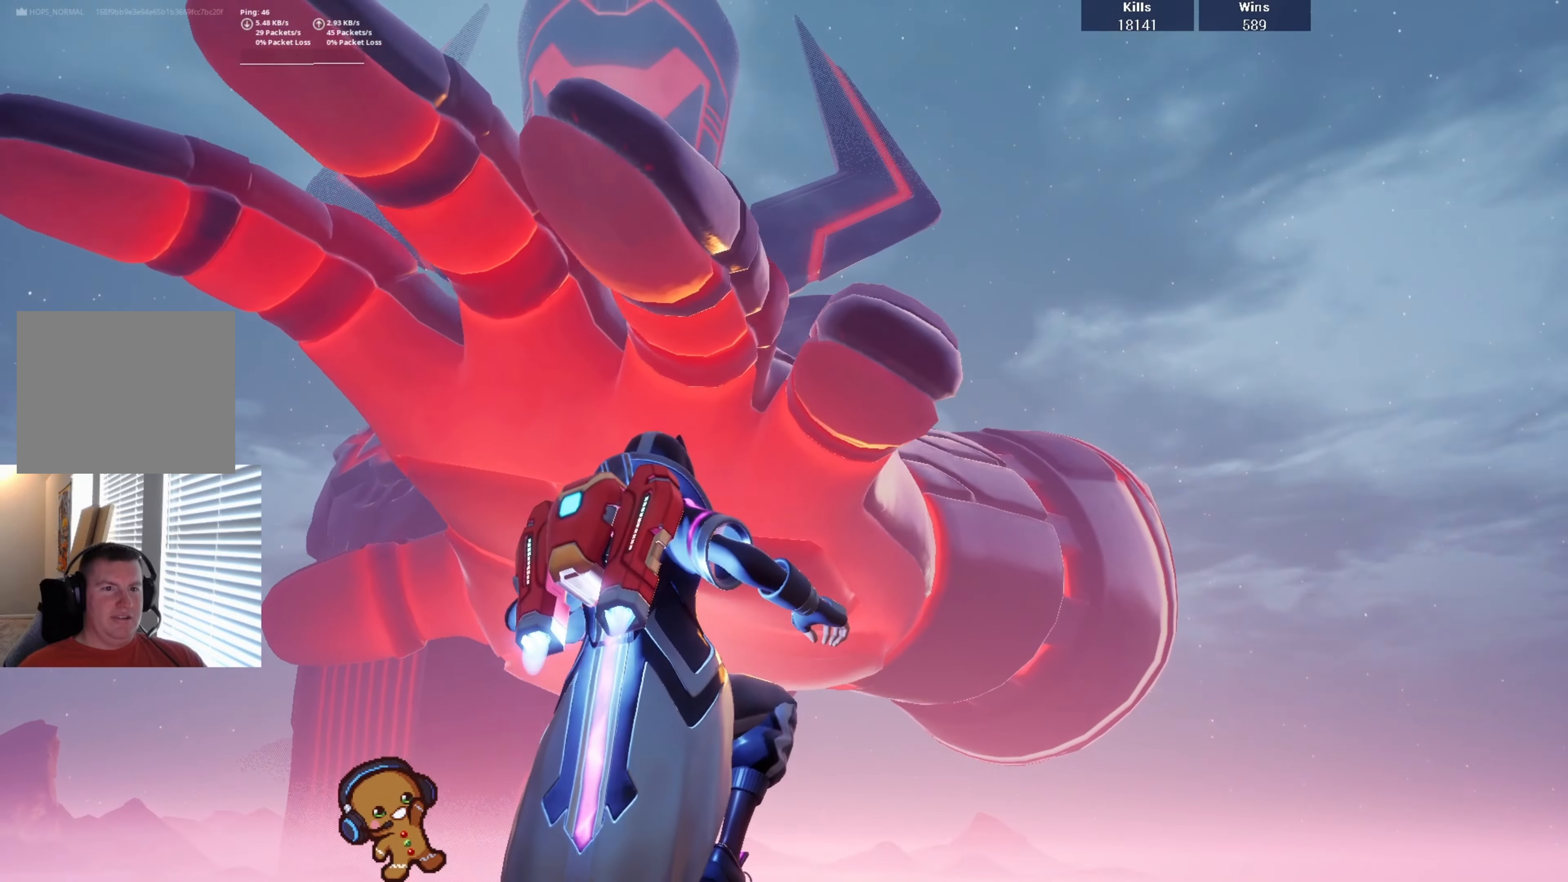
{"buttons": [], "left_stick": "down", "right_stick": "center", "events": [[66, "right_stick", "down-left"], [233, "right_stick", "center"]]}
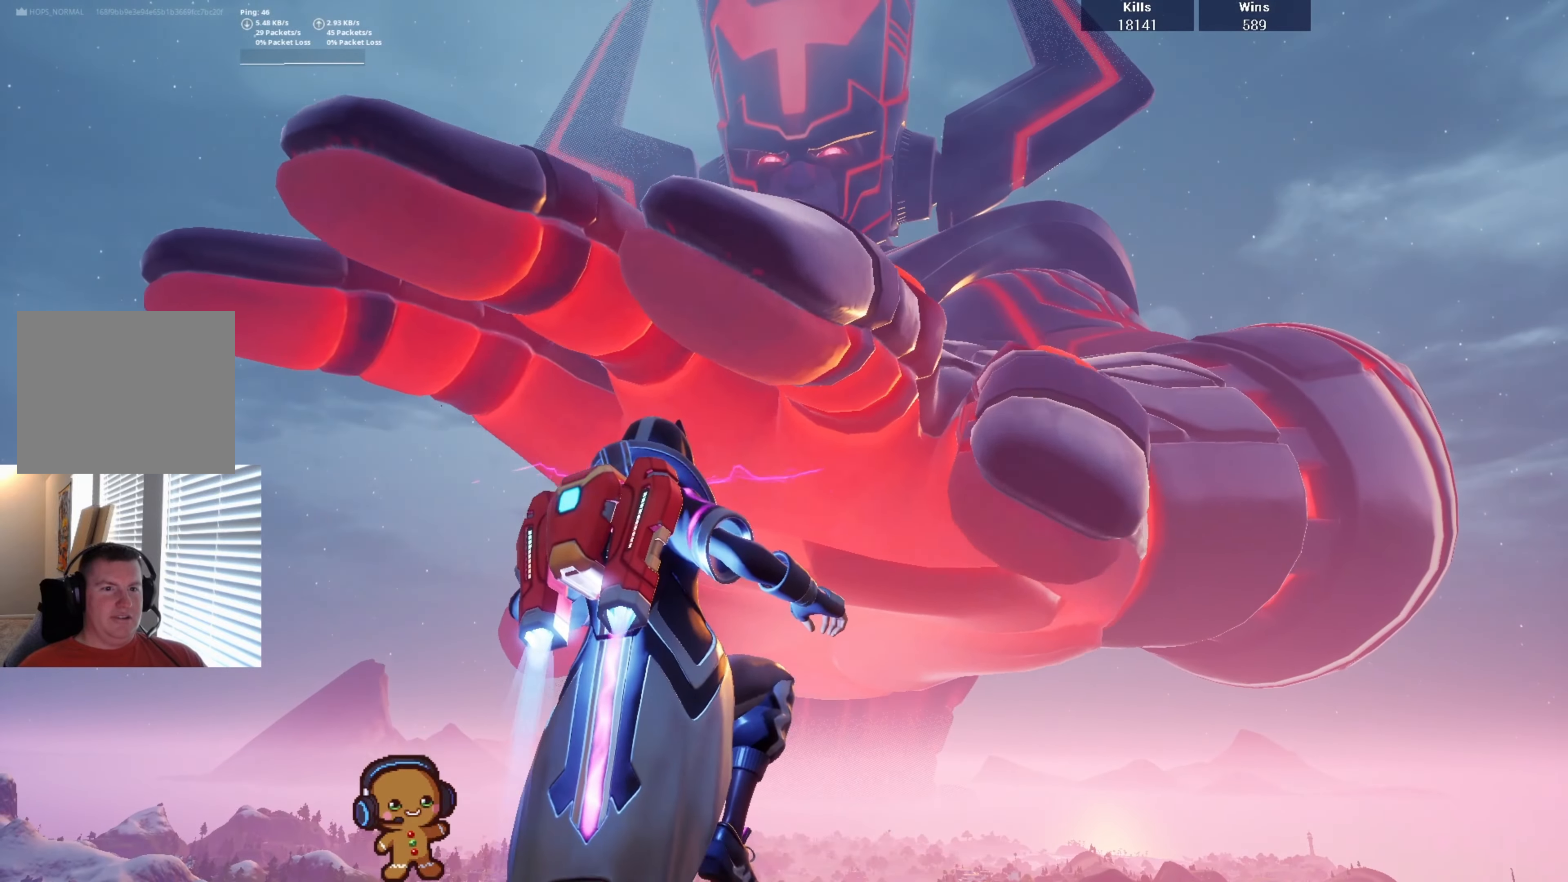
{"buttons": [], "left_stick": "down", "right_stick": "center", "events": [[166, "right_stick", "down"], [400, "right_stick", "center"]]}
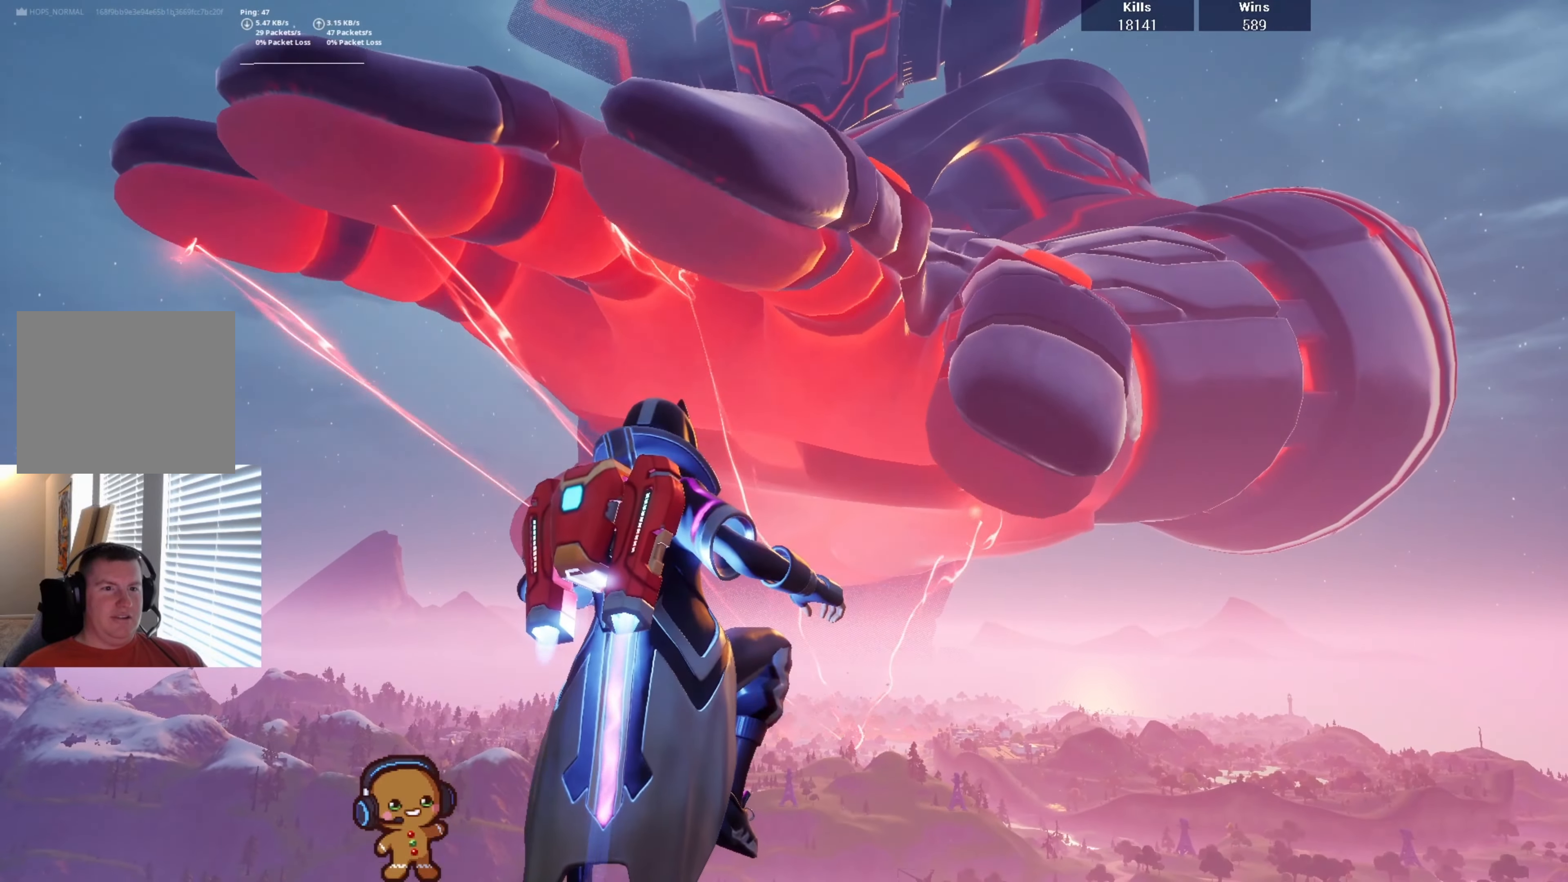
{"buttons": [], "left_stick": "down", "right_stick": "down", "events": [[300, "right_stick", "down"]]}
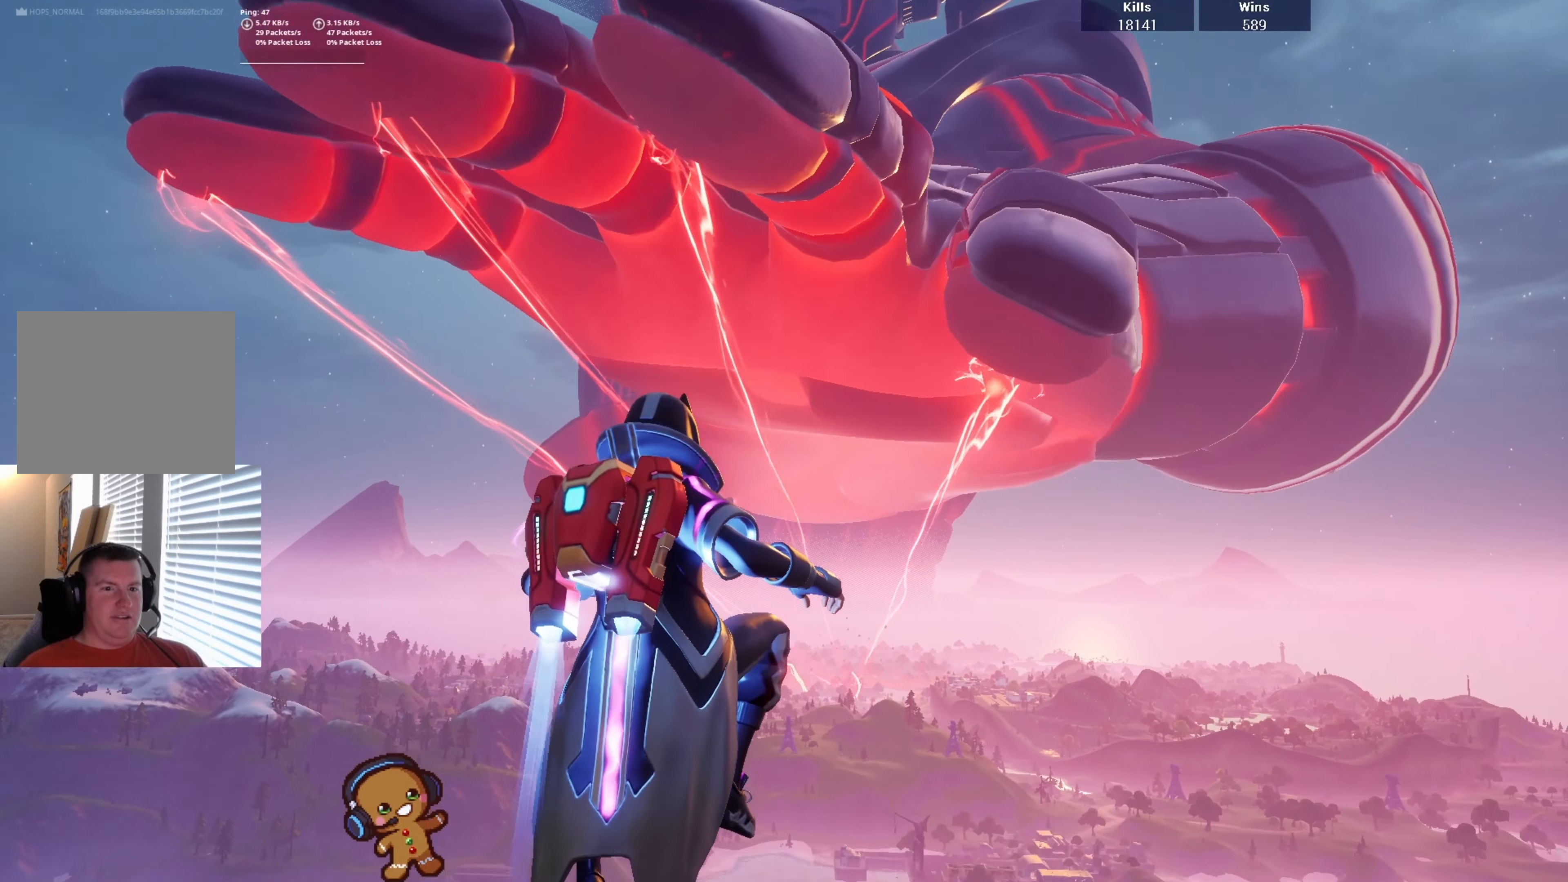
{"buttons": [], "left_stick": "down", "right_stick": "center", "events": [[166, "right_stick", "center"]]}
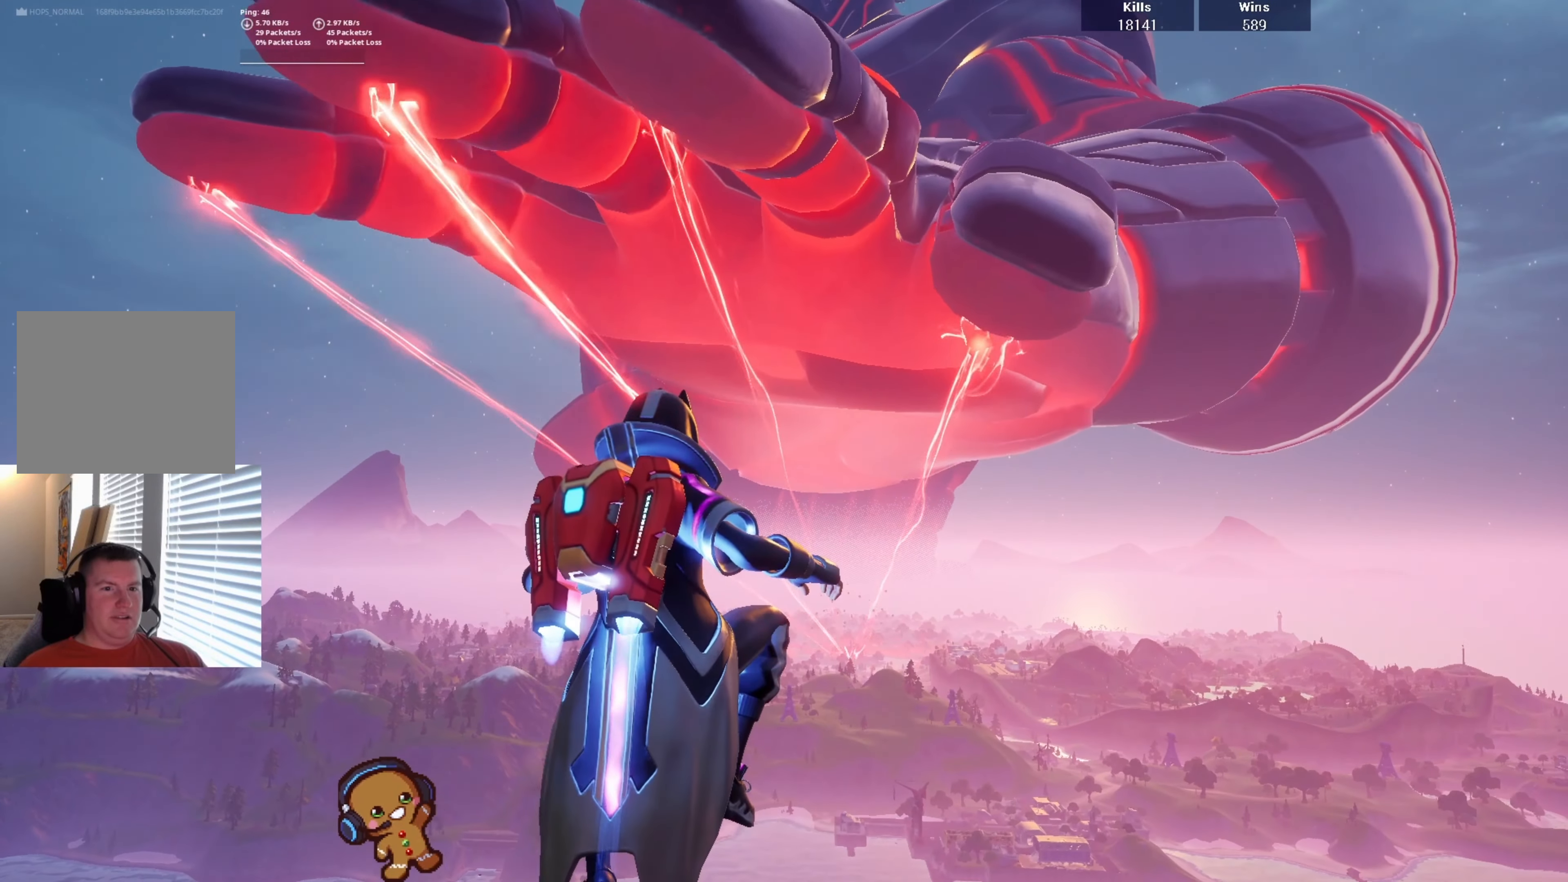
{"buttons": [], "left_stick": "down-left", "right_stick": "down", "events": [[333, "left_stick", "down-left"], [433, "right_stick", "down"]]}
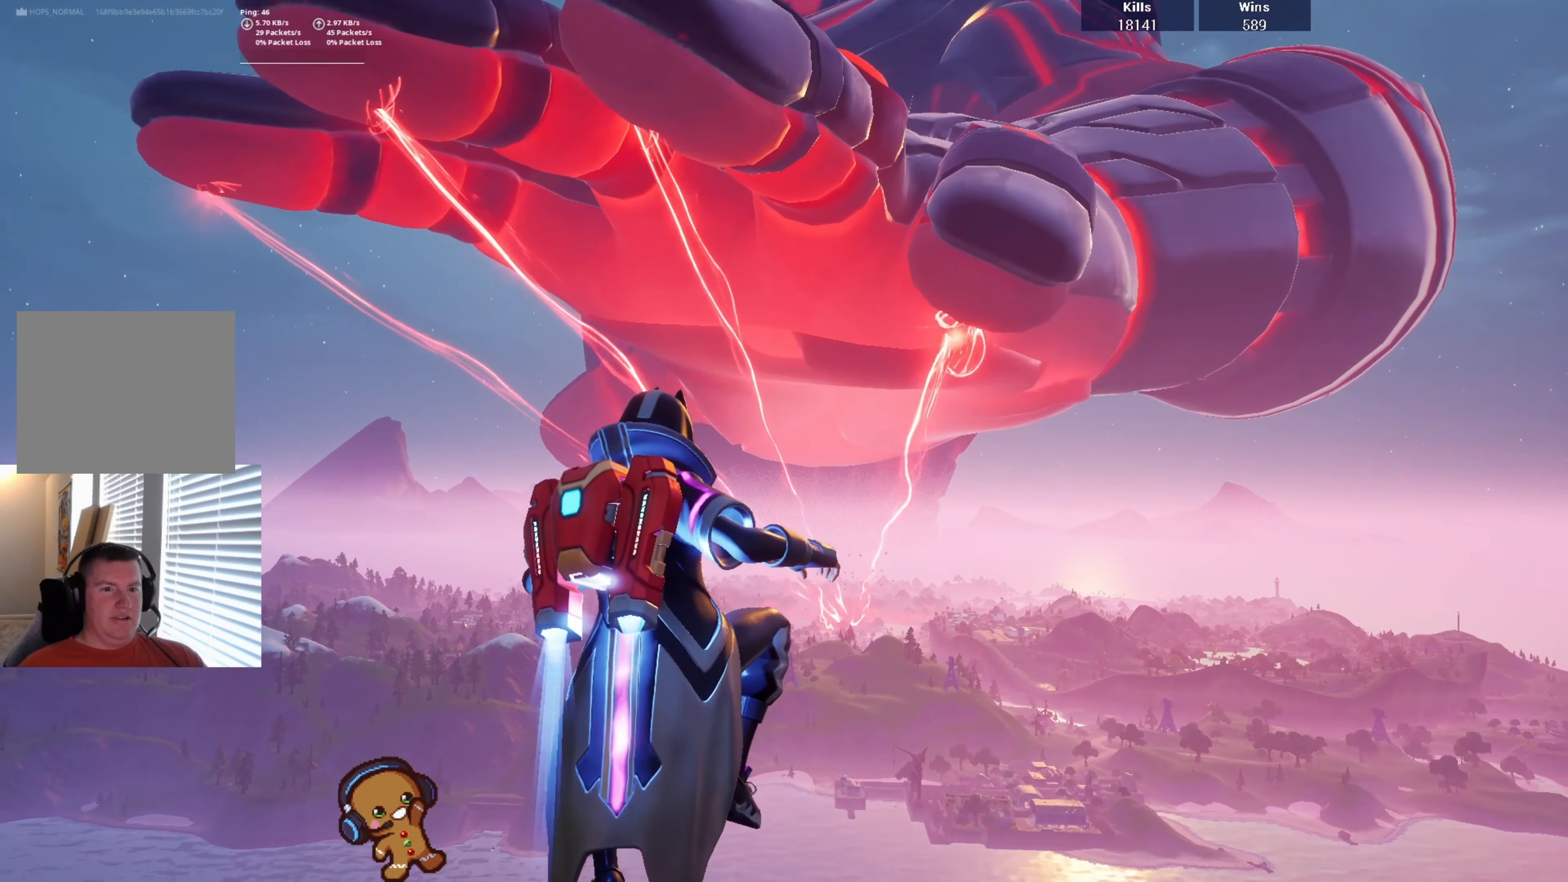
{"buttons": [], "left_stick": "left", "right_stick": "center", "events": [[133, "right_stick", "center"], [500, "left_stick", "left"]]}
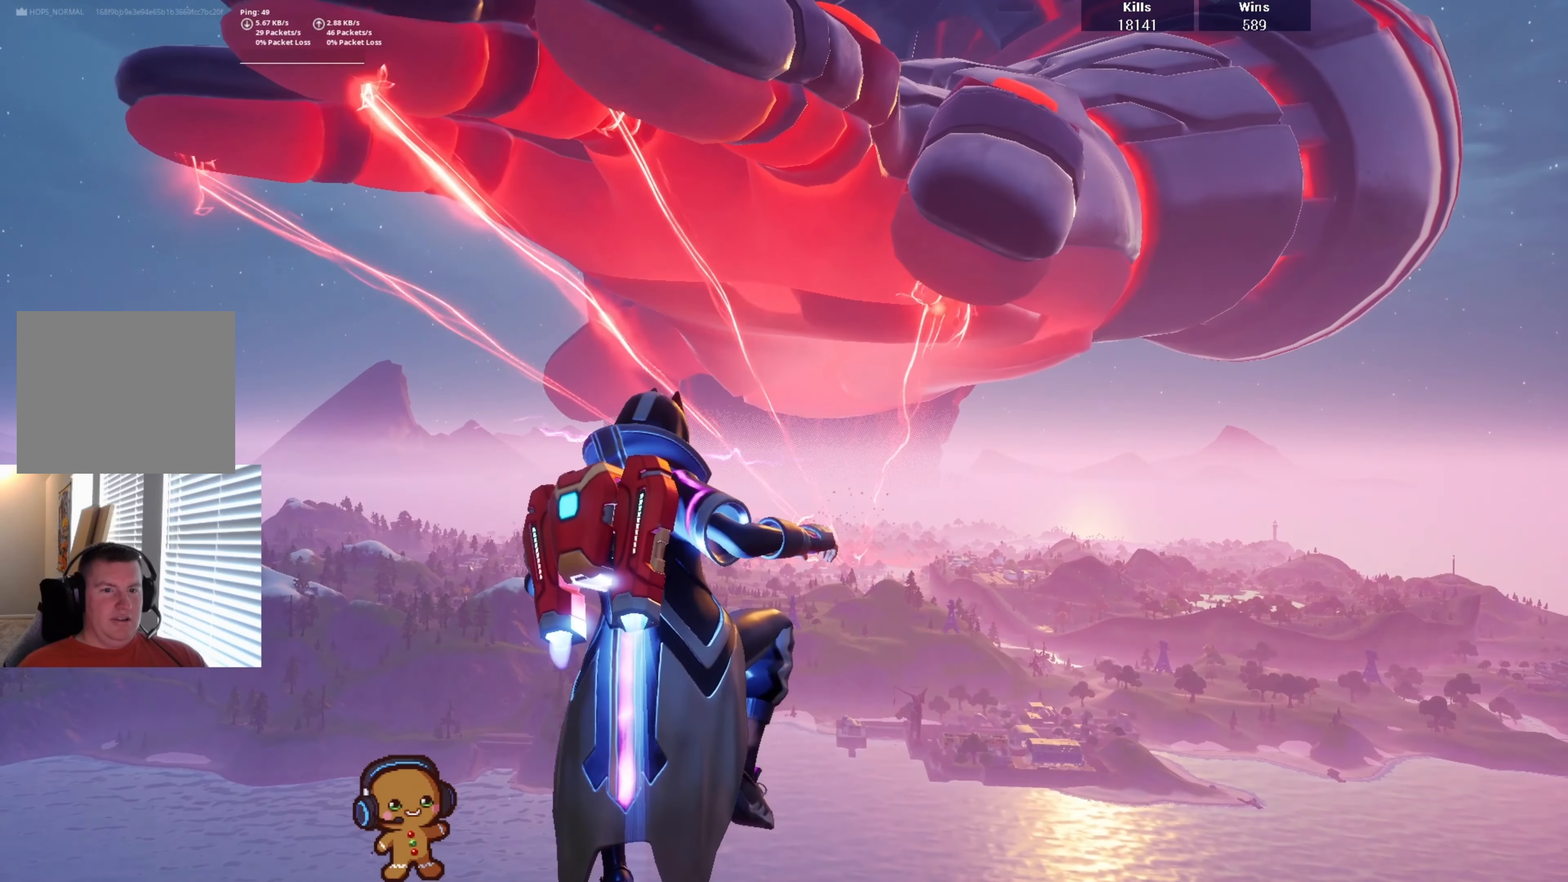
{"buttons": [], "left_stick": "left", "right_stick": "center", "events": []}
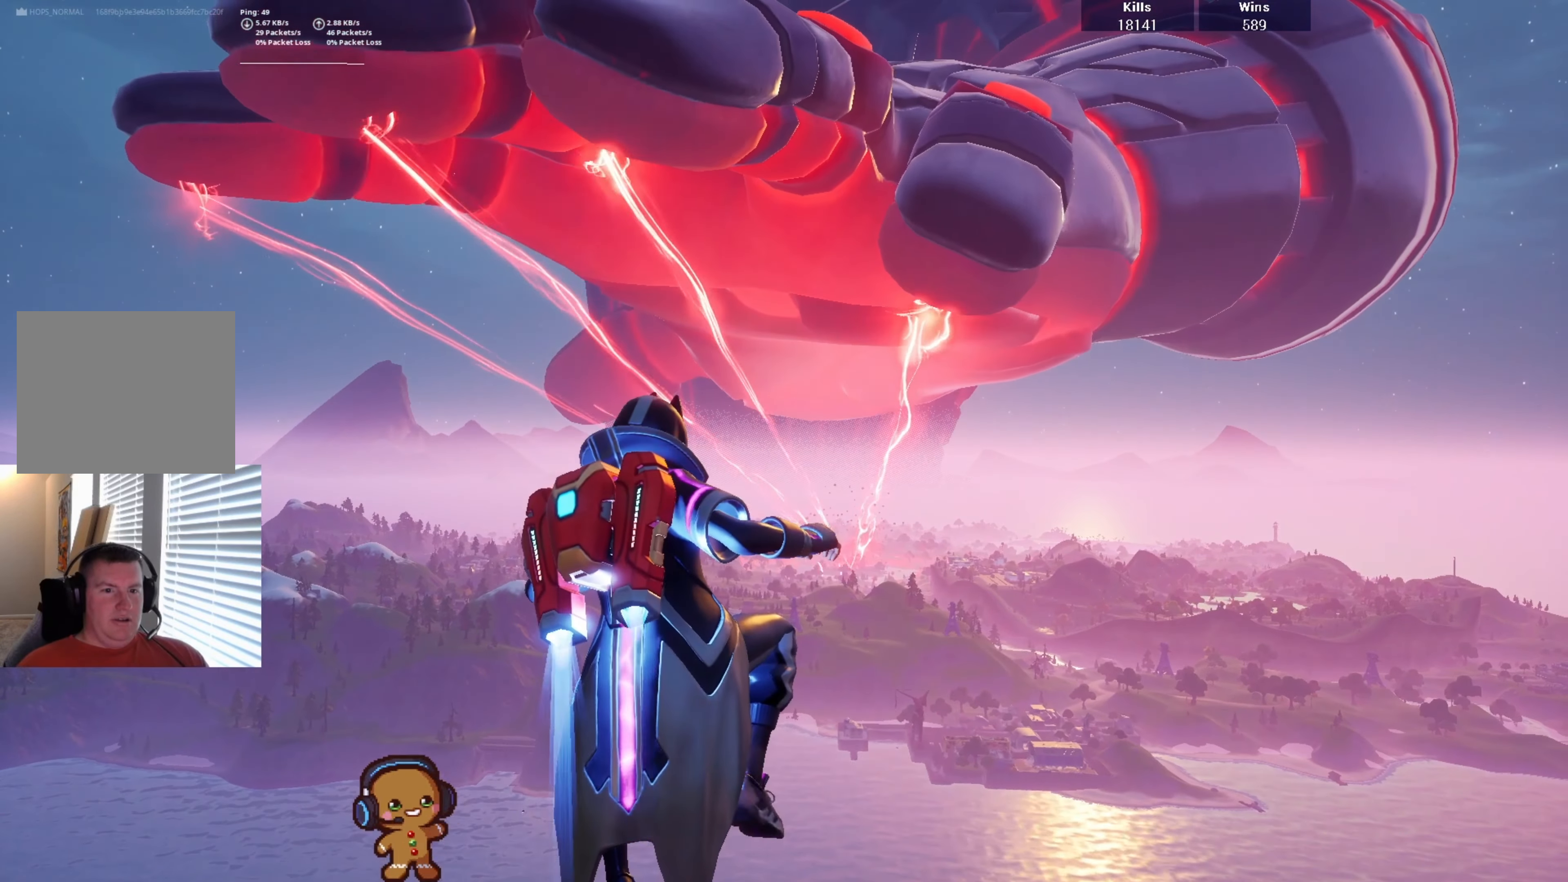
{"buttons": [], "left_stick": "left", "right_stick": "center", "events": []}
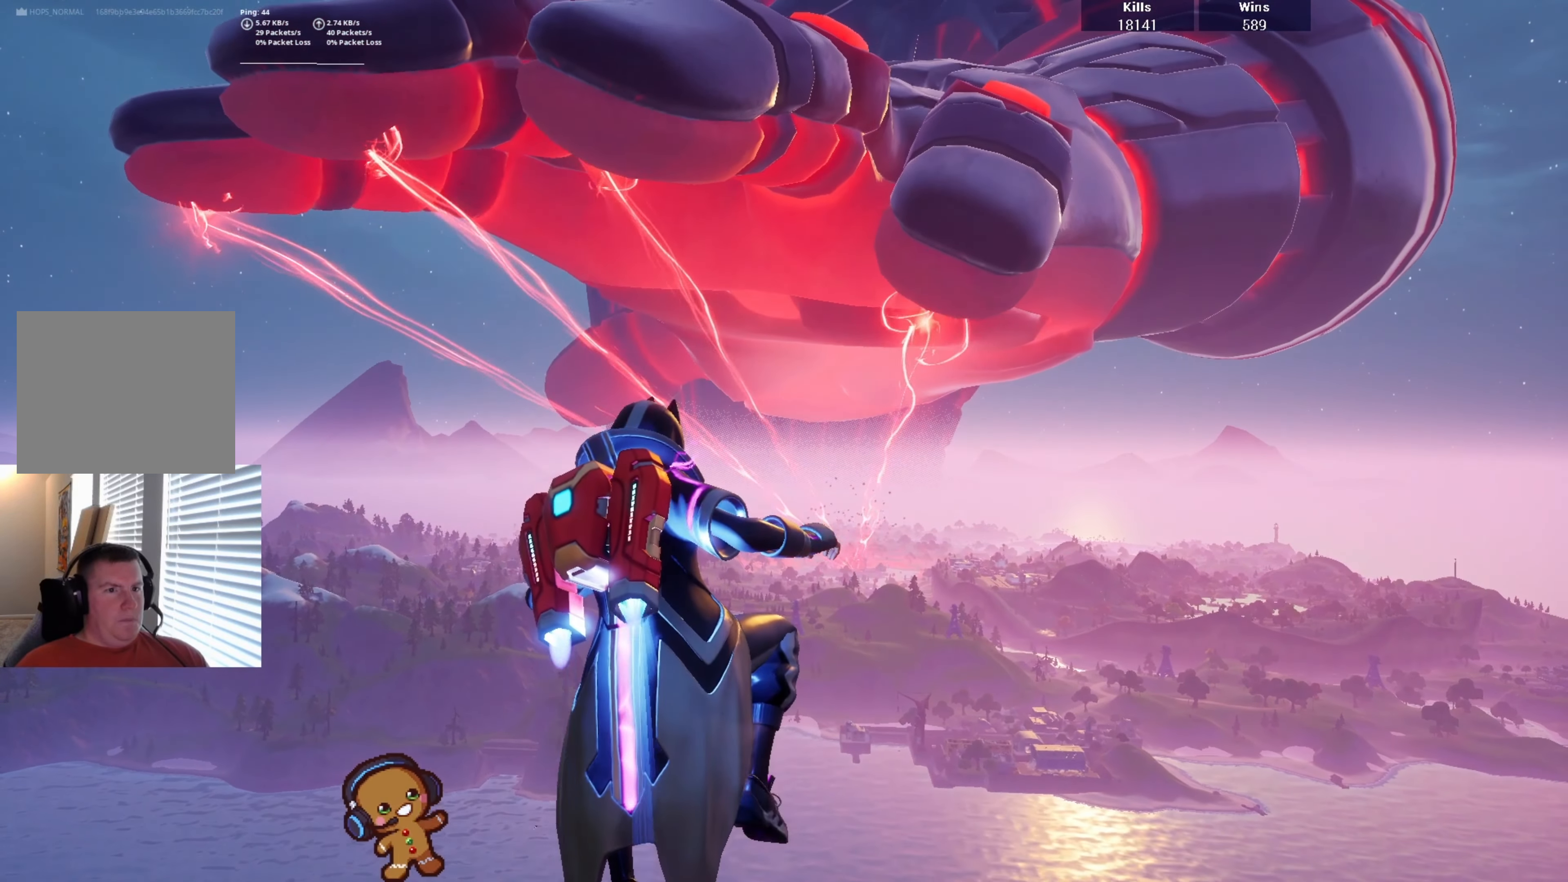
{"buttons": [], "left_stick": "left", "right_stick": "center", "events": []}
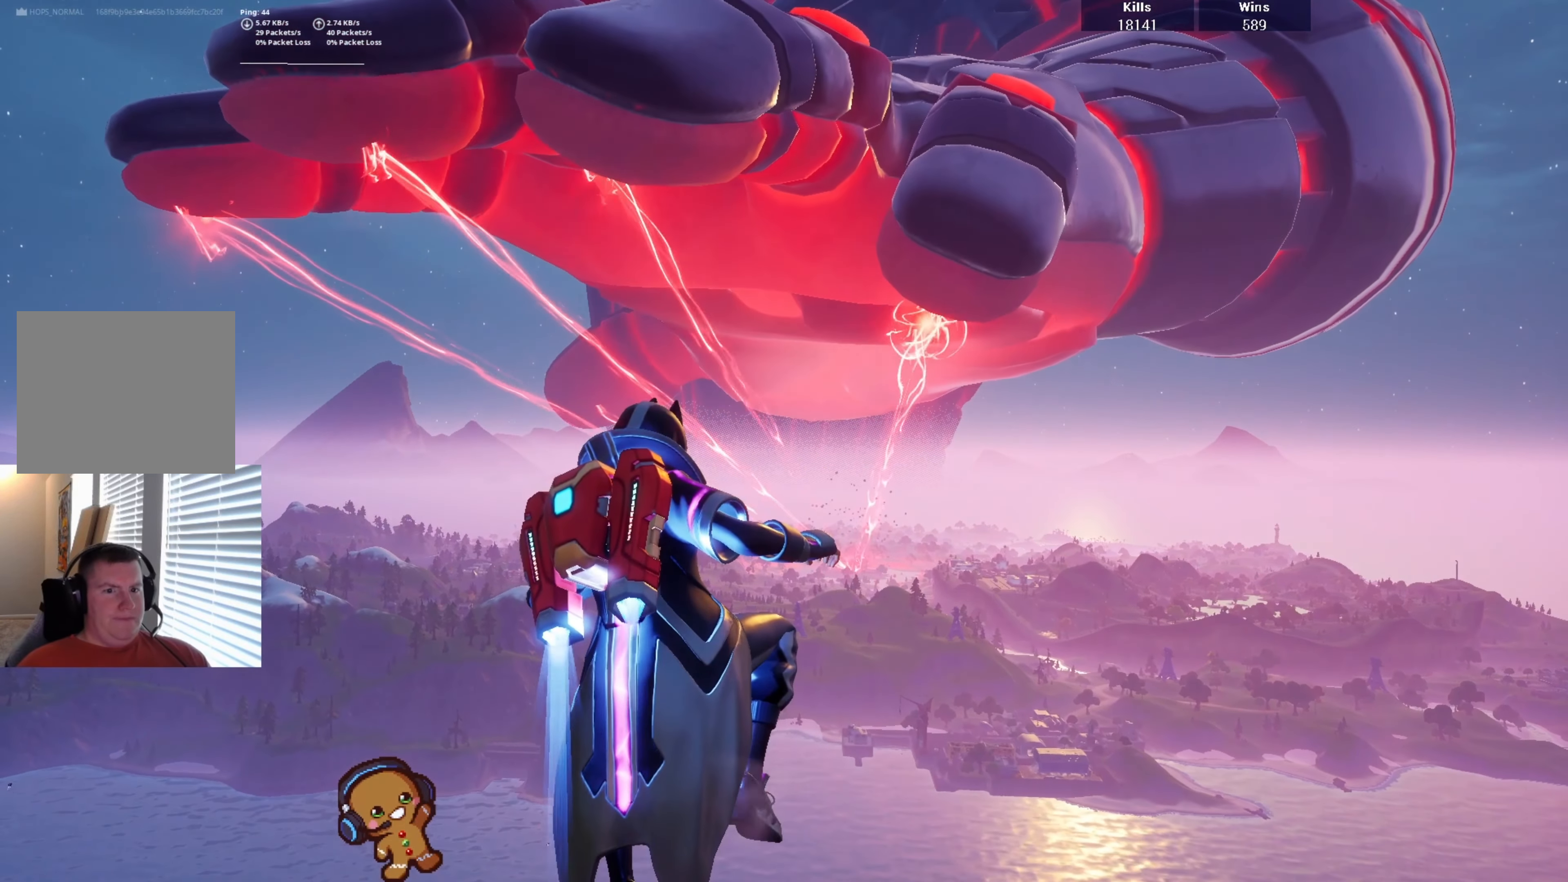
{"buttons": [], "left_stick": "left", "right_stick": "center", "events": []}
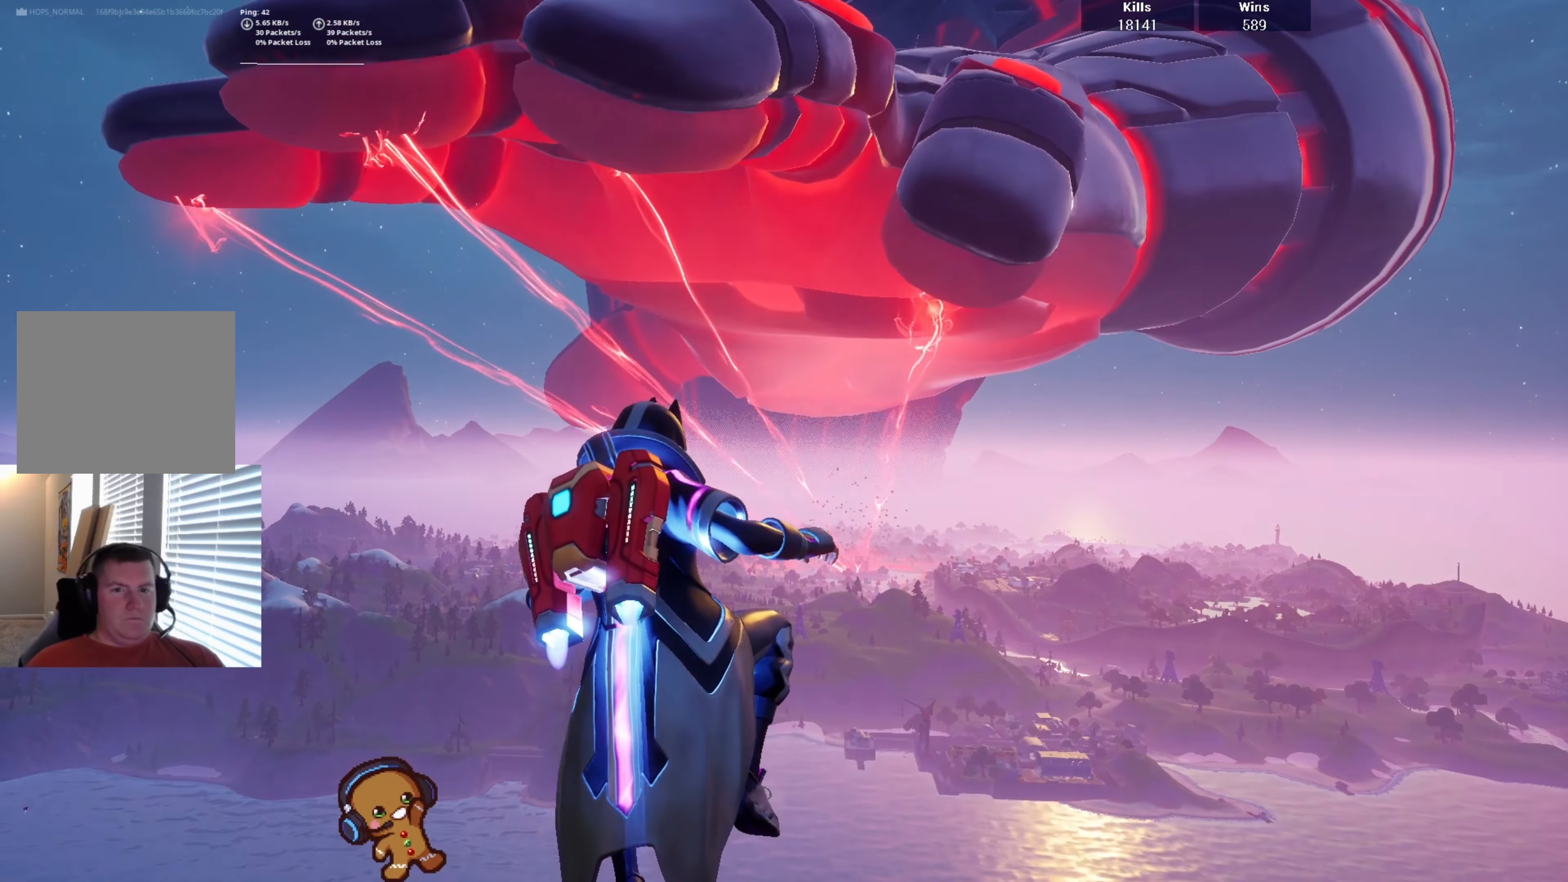
{"buttons": [], "left_stick": "center", "right_stick": "center", "events": [[367, "left_stick", "center"]]}
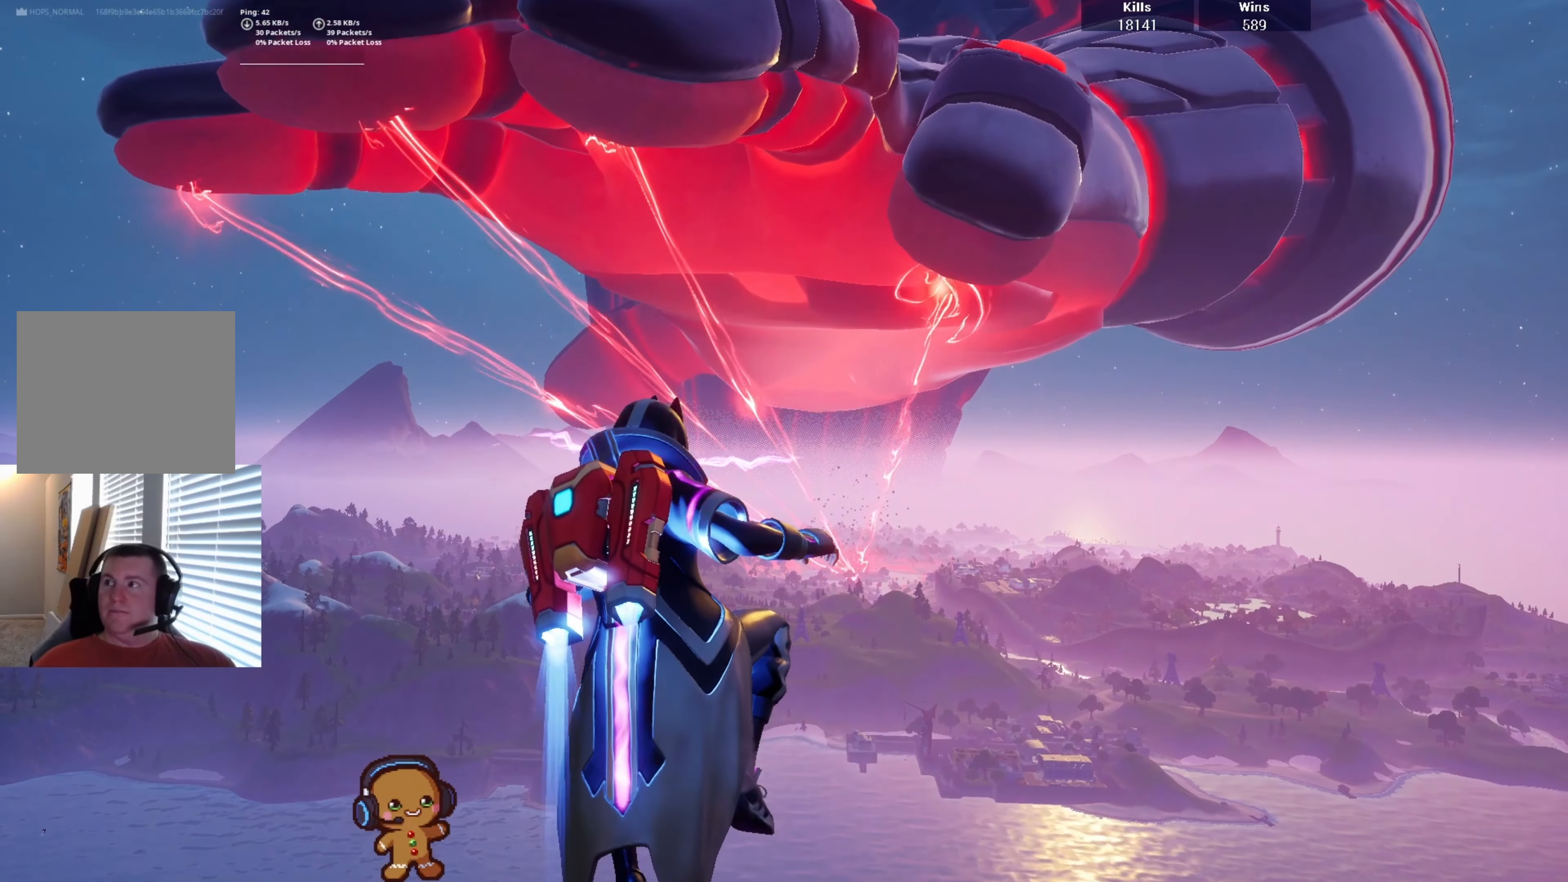
{"buttons": [], "left_stick": "center", "right_stick": "center", "events": []}
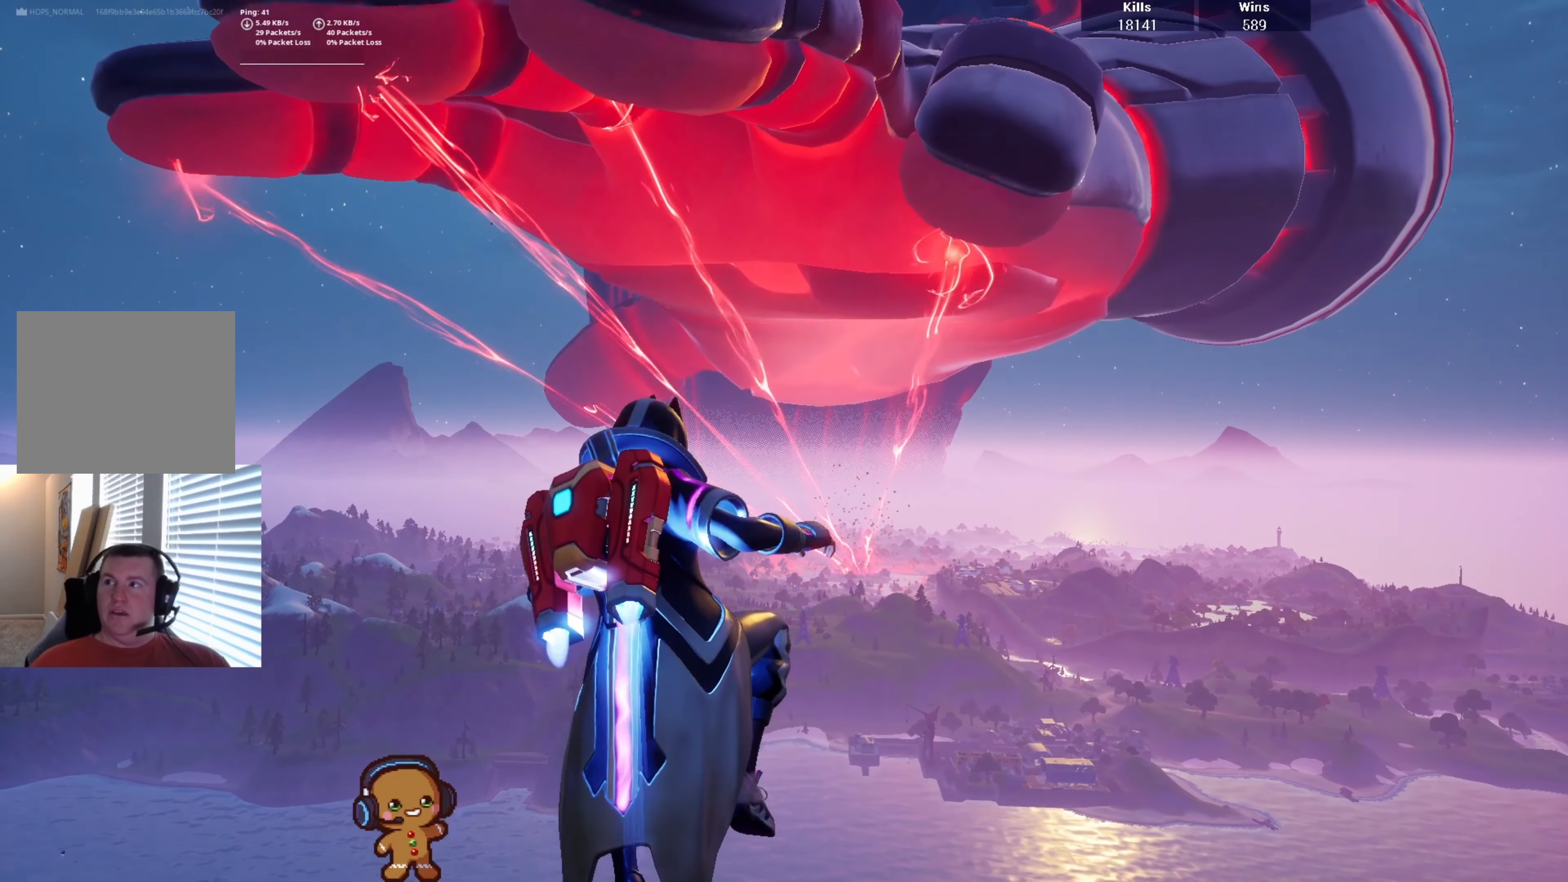
{"buttons": [], "left_stick": "center", "right_stick": "center", "events": []}
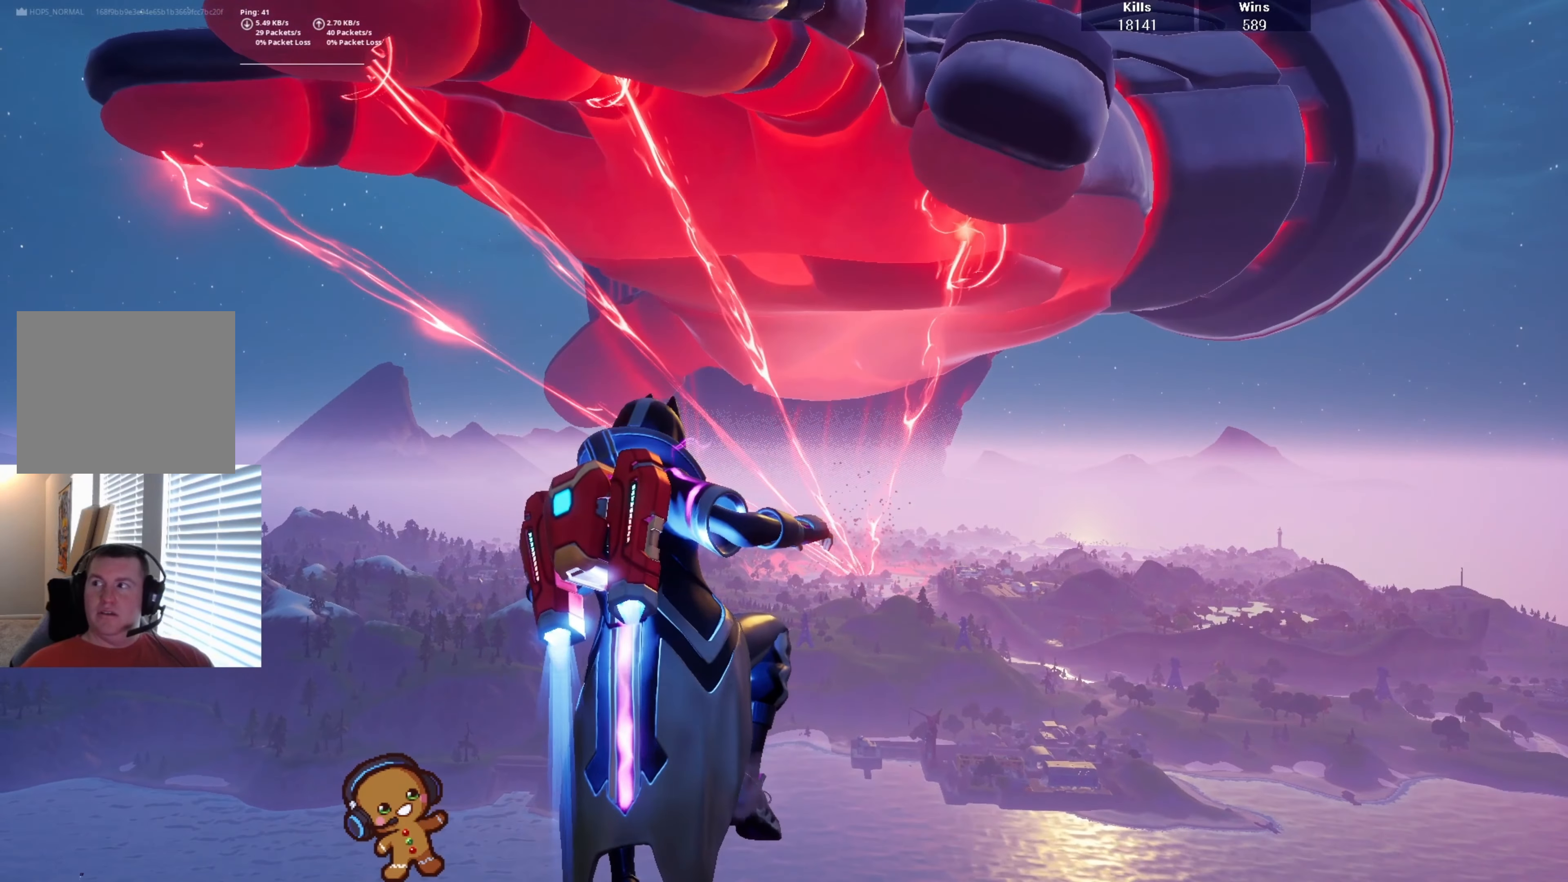
{"buttons": [], "left_stick": "center", "right_stick": "center", "events": []}
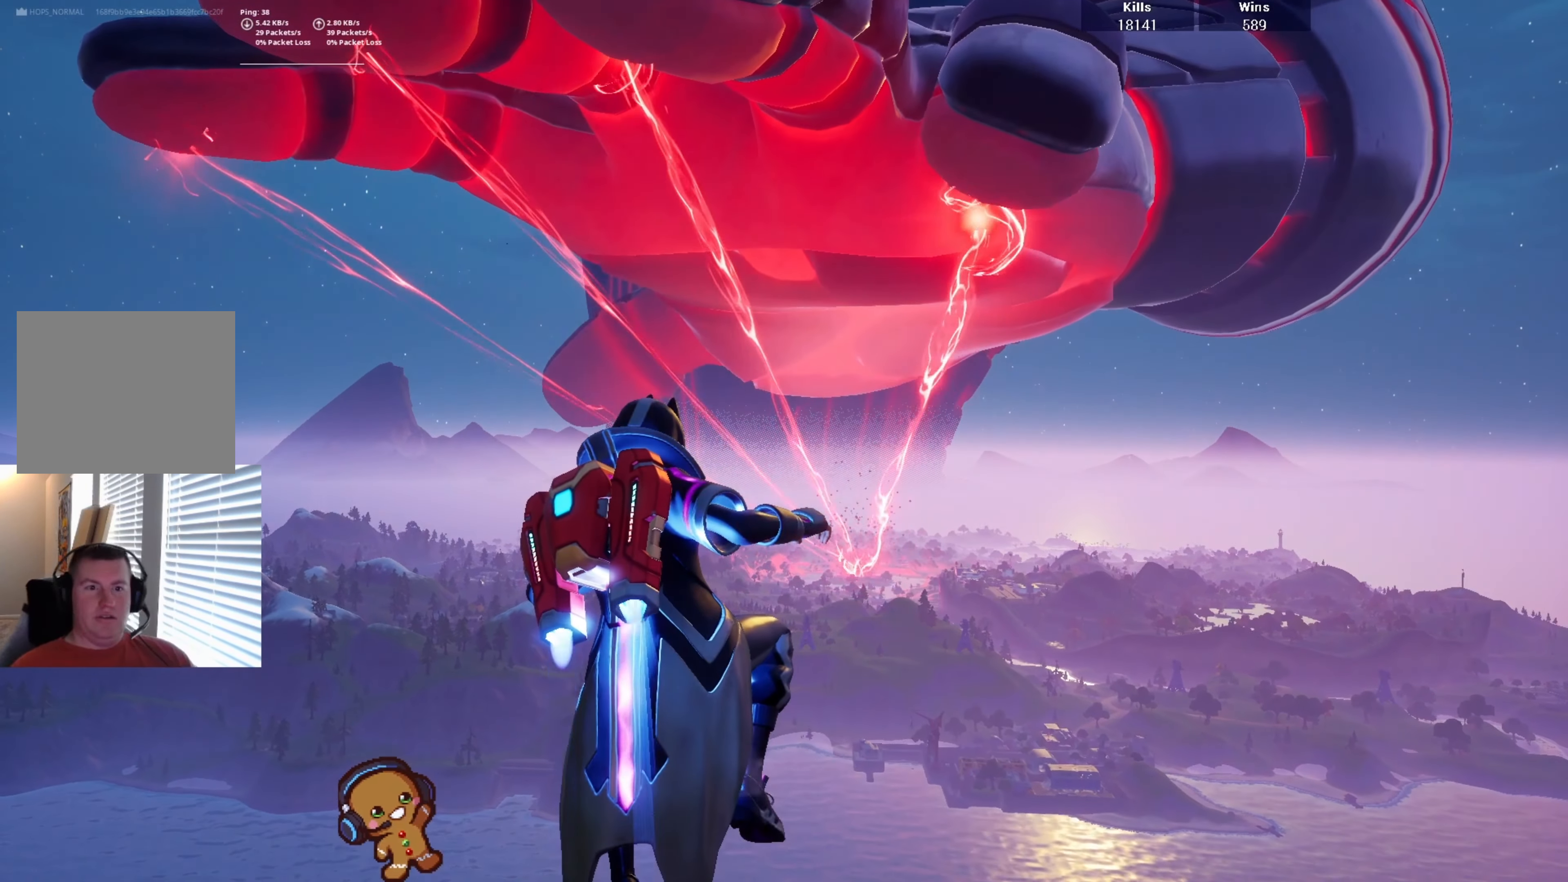
{"buttons": [], "left_stick": "down-left", "right_stick": "up-right", "events": [[400, "left_stick", "down-left"], [434, "right_stick", "up-right"]]}
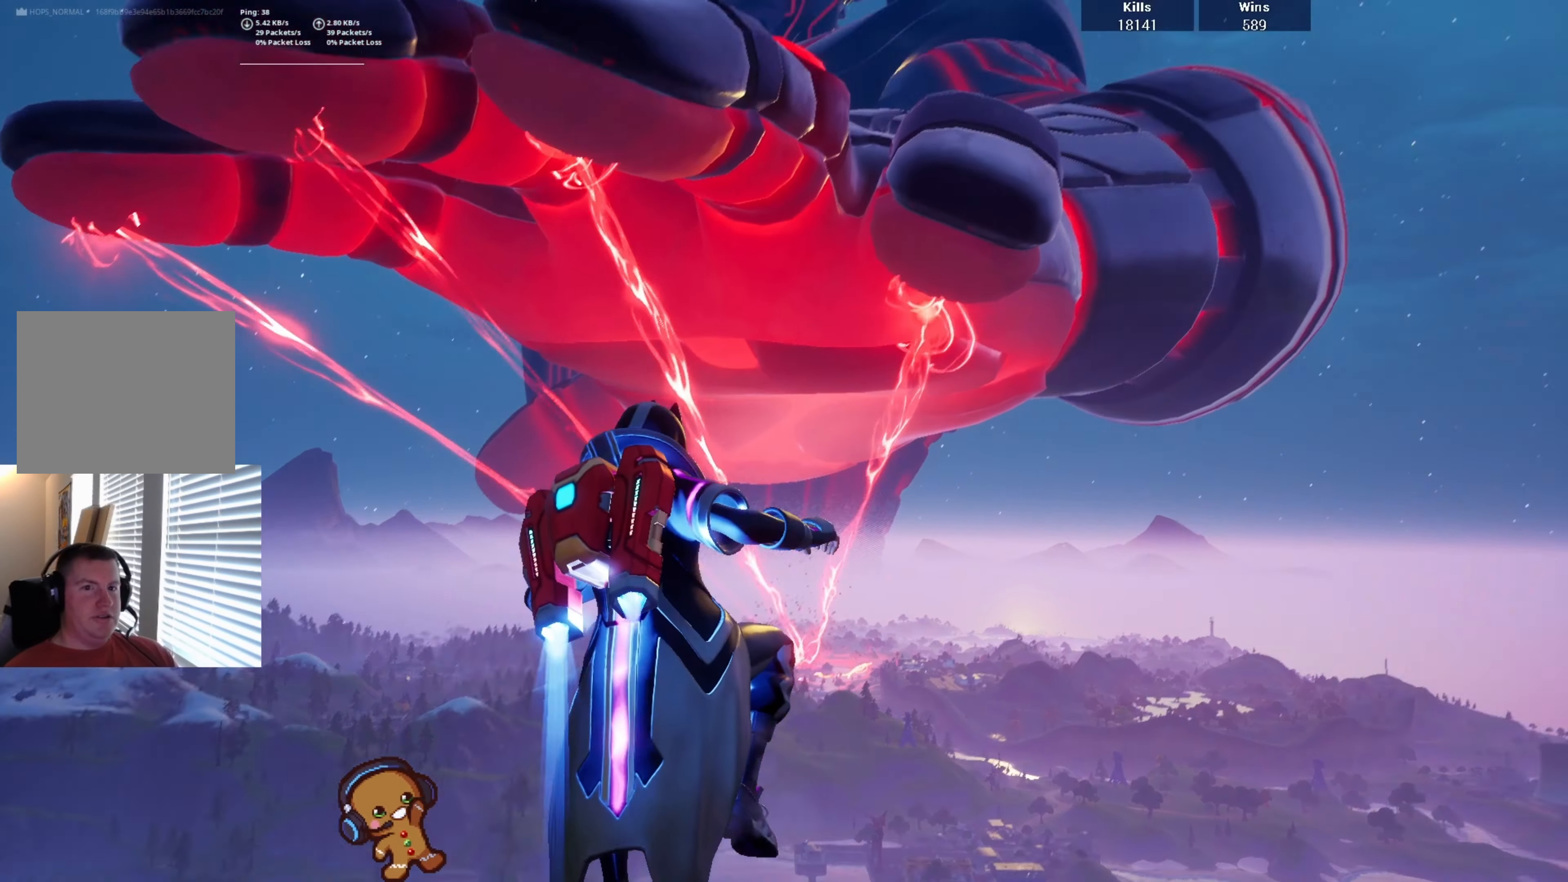
{"buttons": ["CROSS"], "left_stick": "left", "right_stick": "down-left", "events": [[67, "left_stick", "left"], [134, "right_stick", "center"], [434, "CROSS", "down"], [434, "right_stick", "down-left"]]}
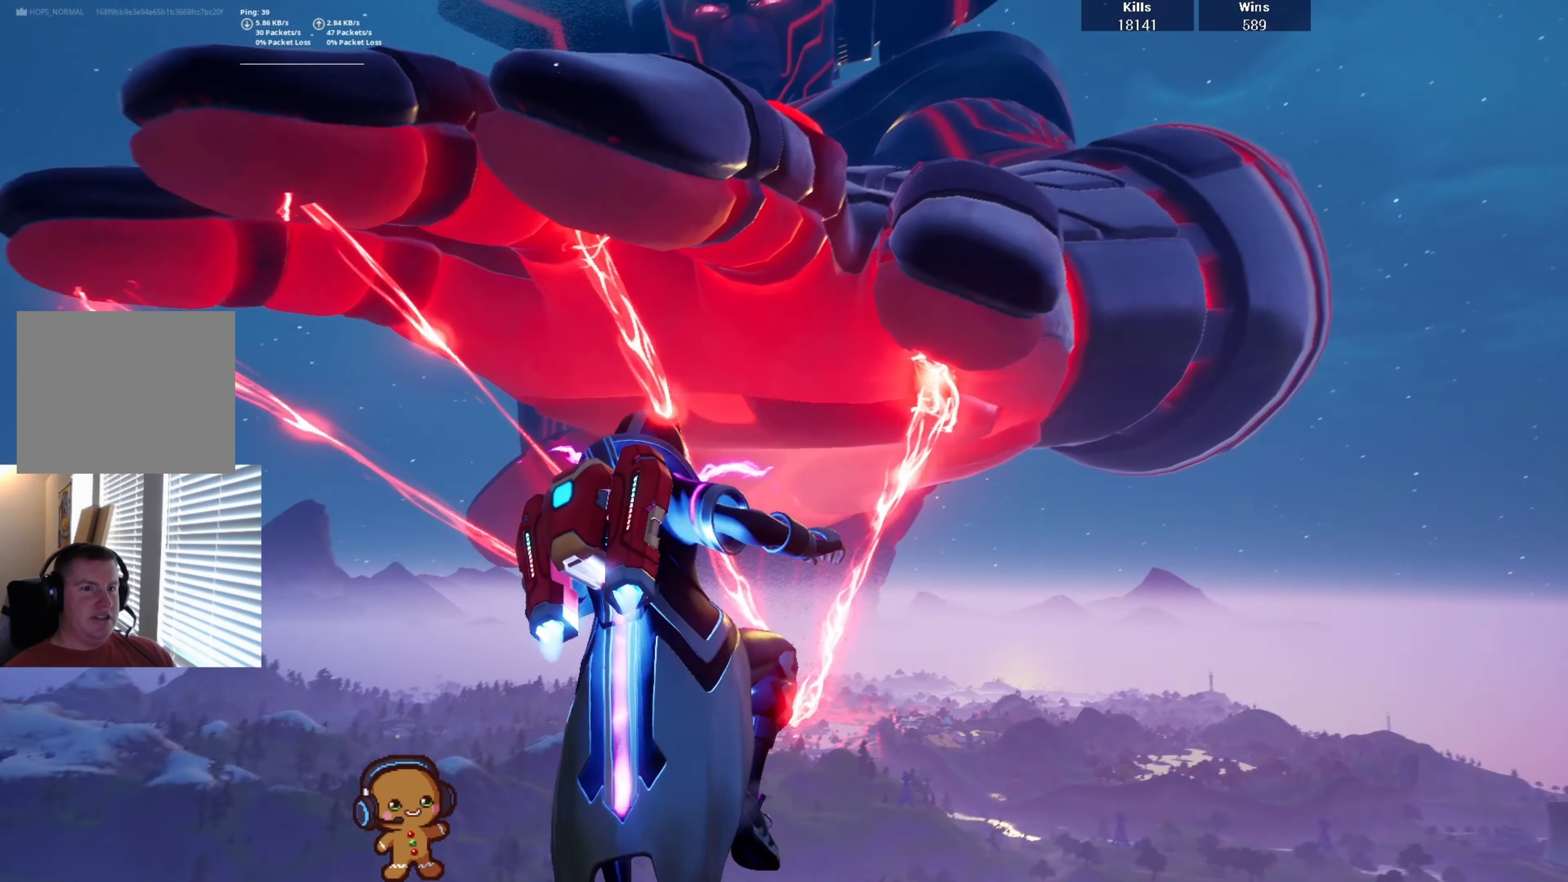
{"buttons": [], "left_stick": "up", "right_stick": "center", "events": [[134, "CROSS", "up"], [134, "right_stick", "center"], [167, "left_stick", "up-left"], [367, "left_stick", "up"]]}
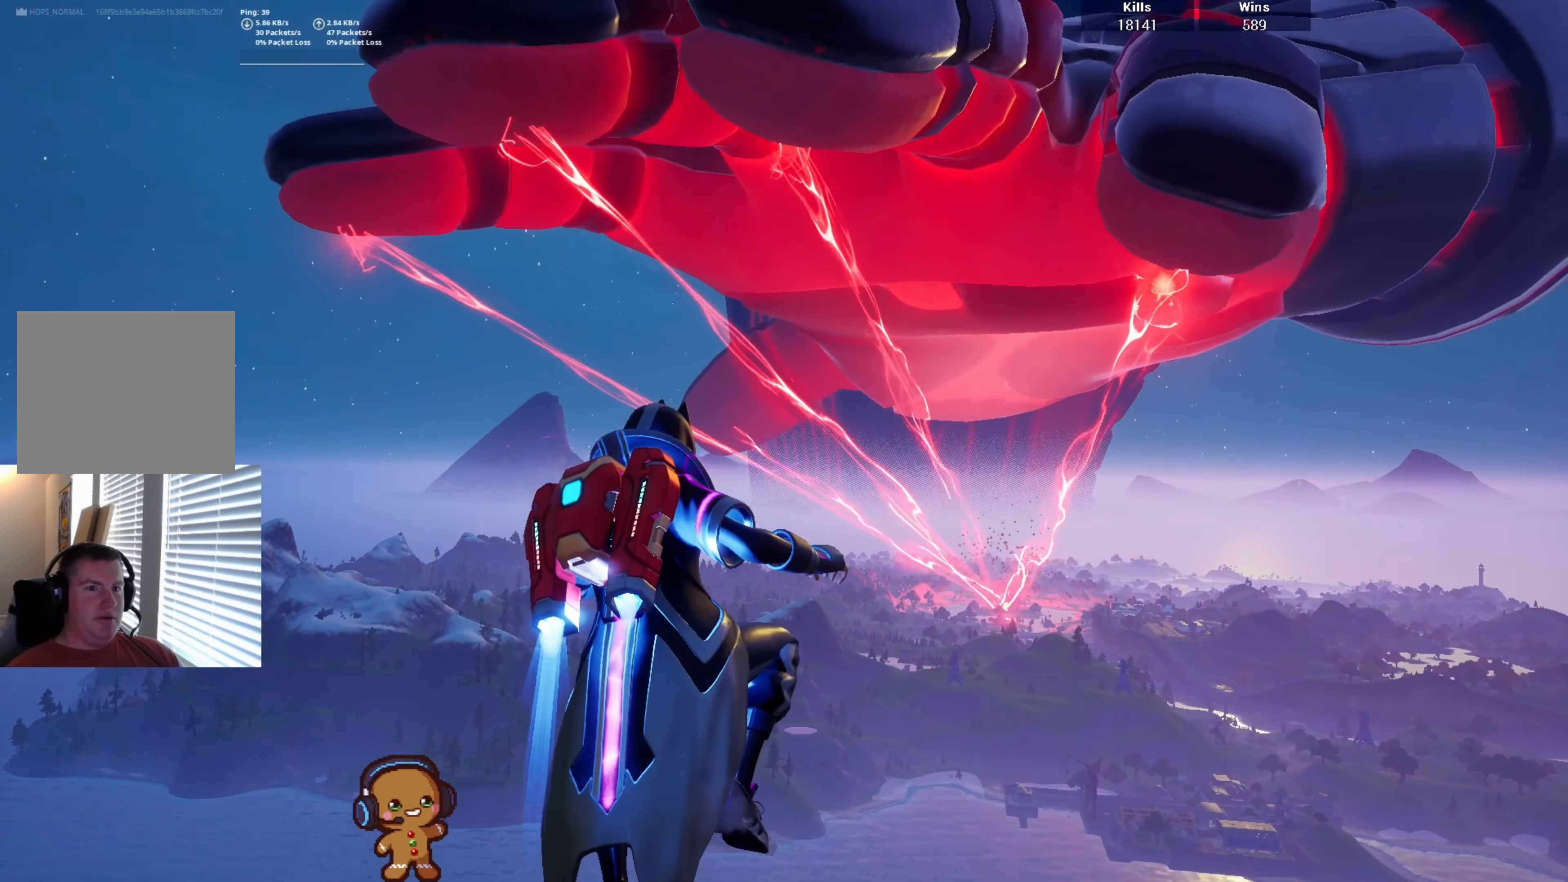
{"buttons": [], "left_stick": "up", "right_stick": "center", "events": [[34, "right_stick", "right"], [167, "R2", "down"], [167, "right_stick", "down"], [334, "right_stick", "center"], [467, "R2", "up"]]}
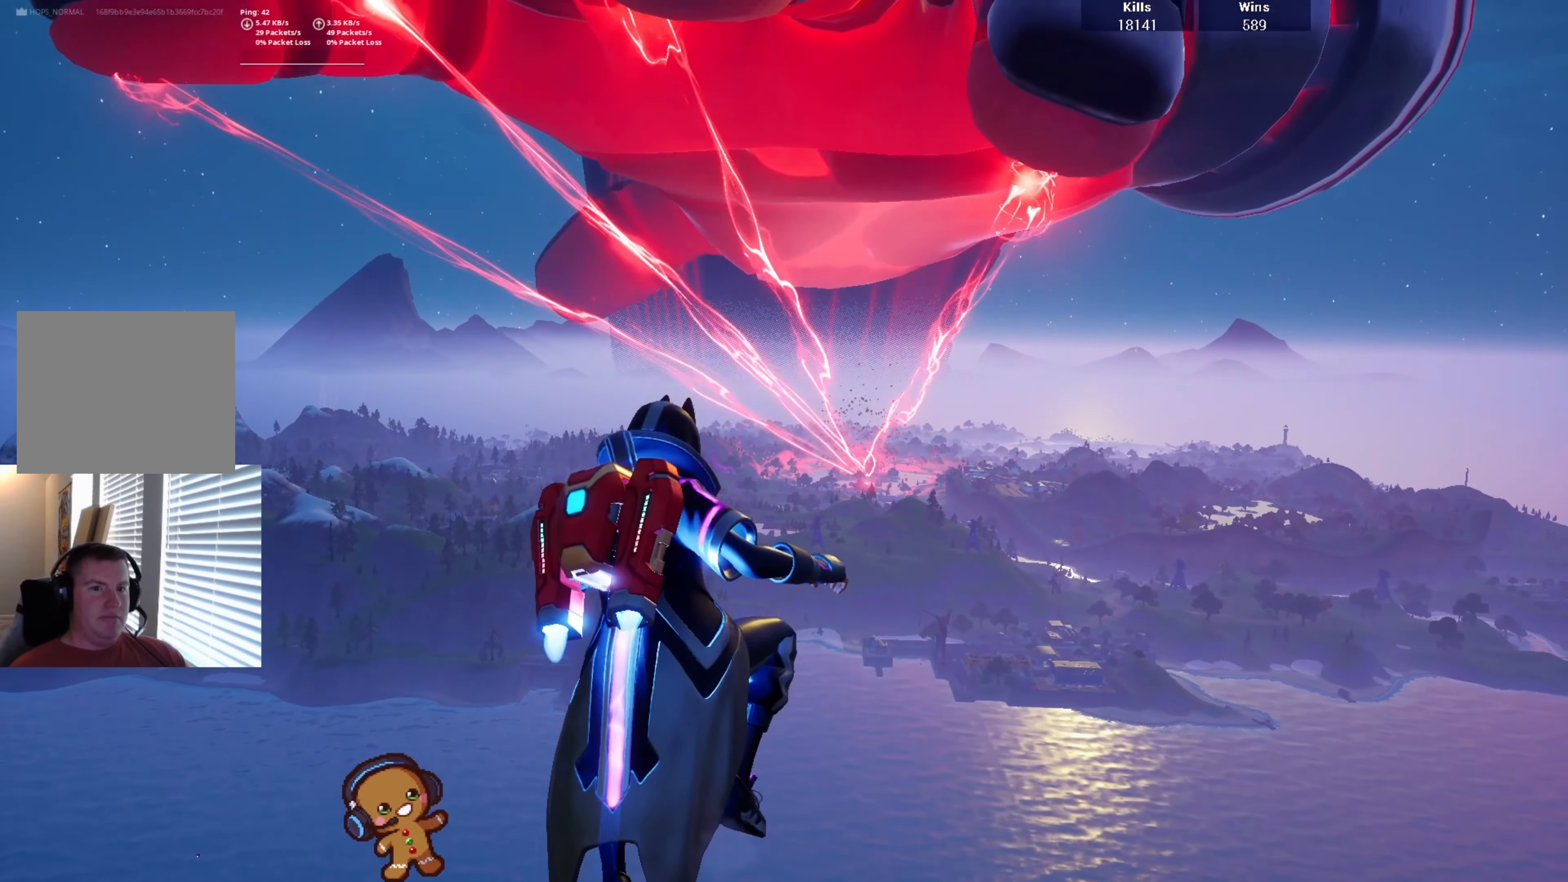
{"buttons": [], "left_stick": "up-right", "right_stick": "up-left", "events": [[234, "left_stick", "up-right"], [400, "right_stick", "up-left"]]}
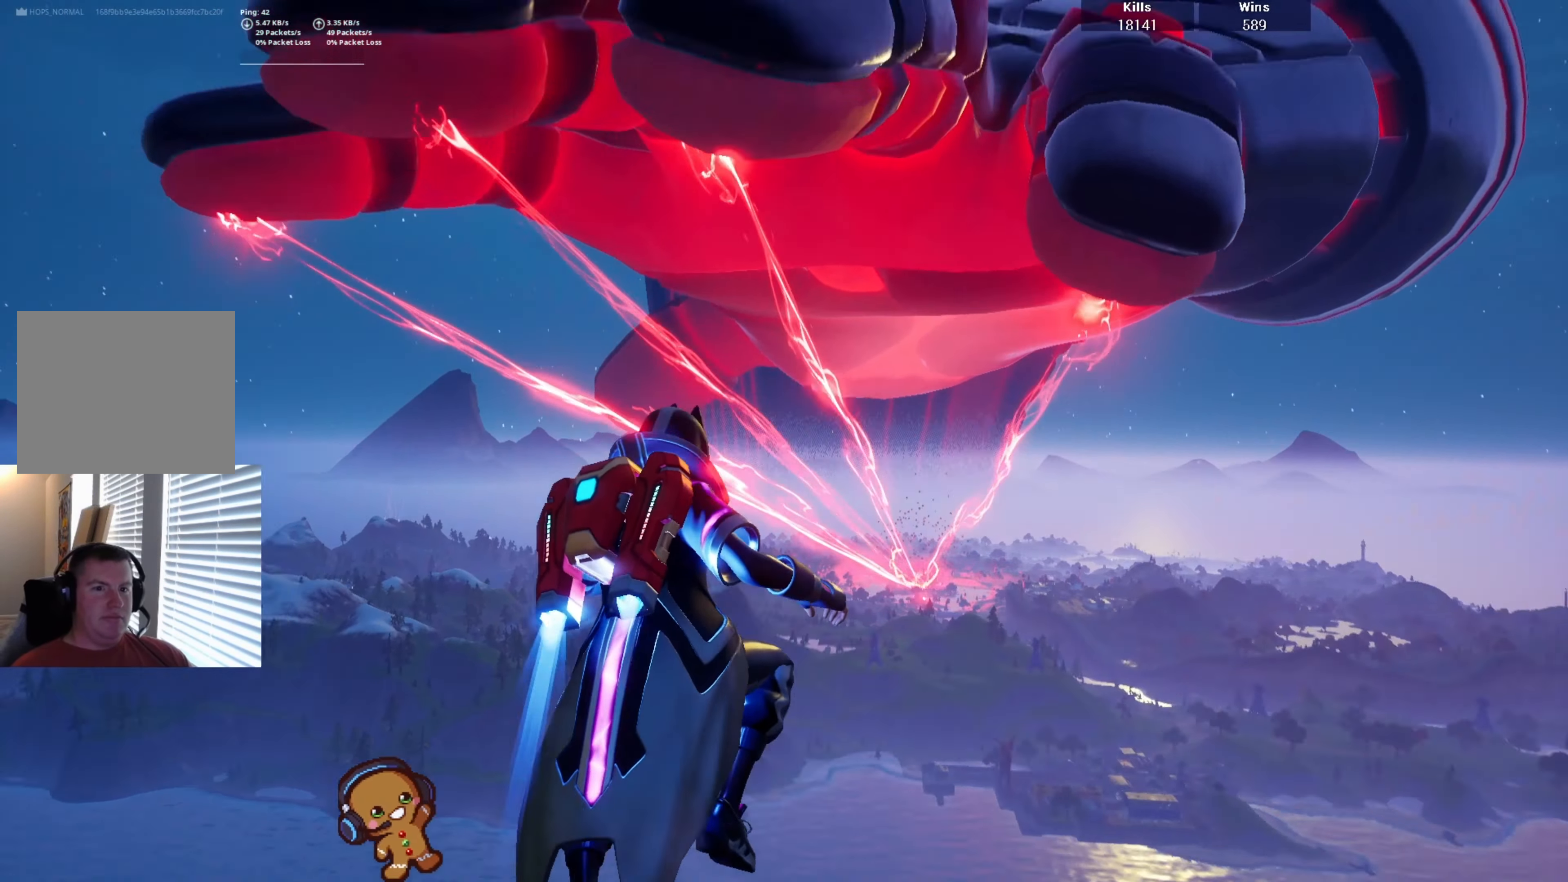
{"buttons": [], "left_stick": "up", "right_stick": "down-right", "events": [[267, "right_stick", "center"], [500, "left_stick", "up"], [500, "right_stick", "down-right"]]}
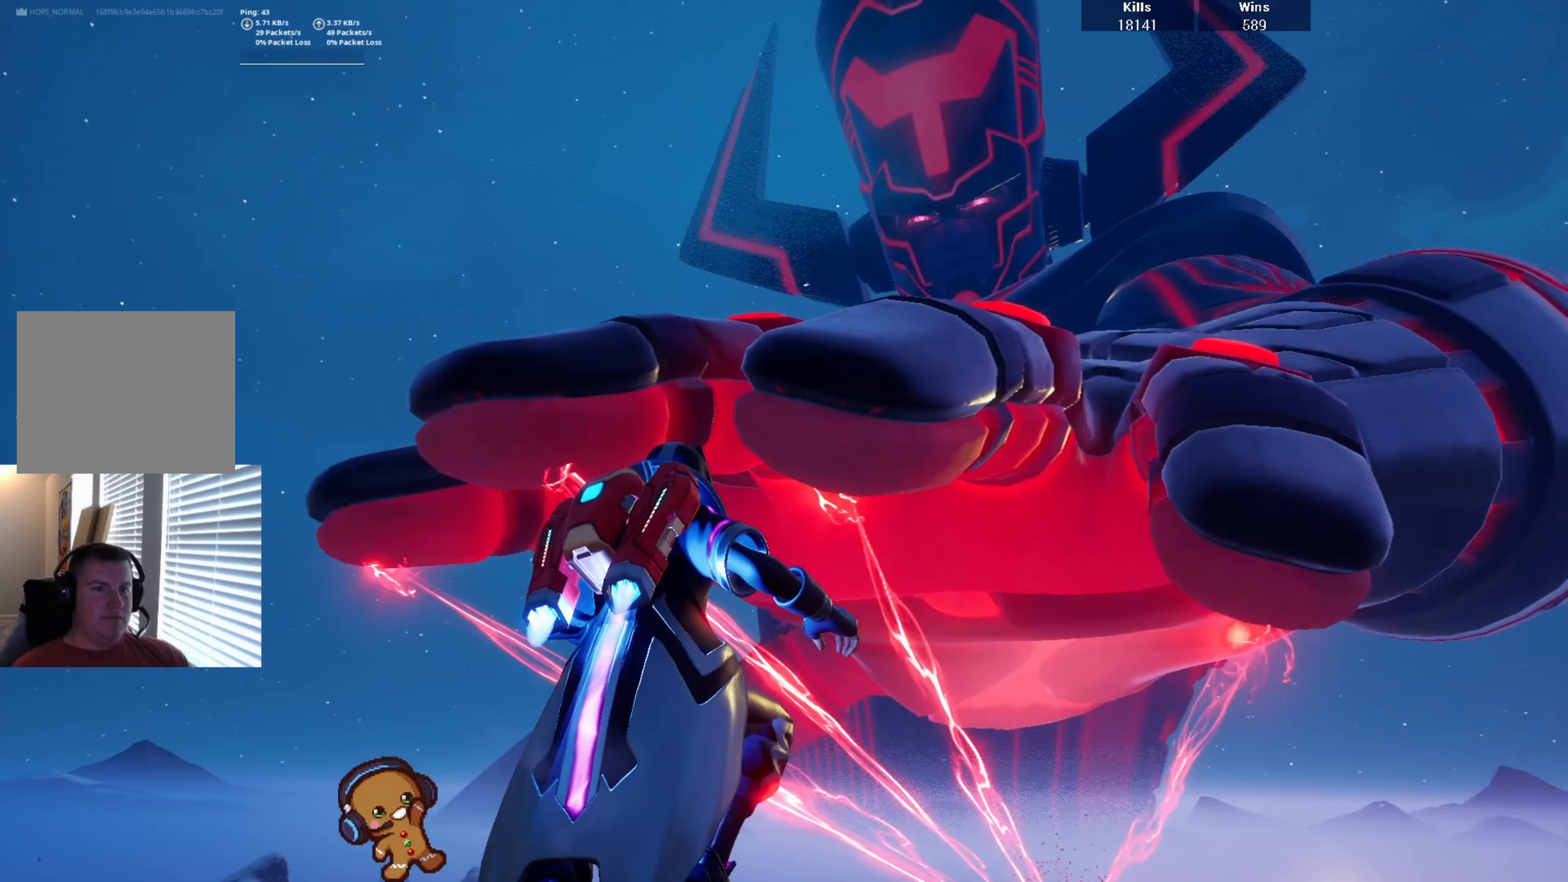
{"buttons": [], "left_stick": "up-left", "right_stick": "center", "events": [[167, "left_stick", "up-left"], [200, "right_stick", "center"]]}